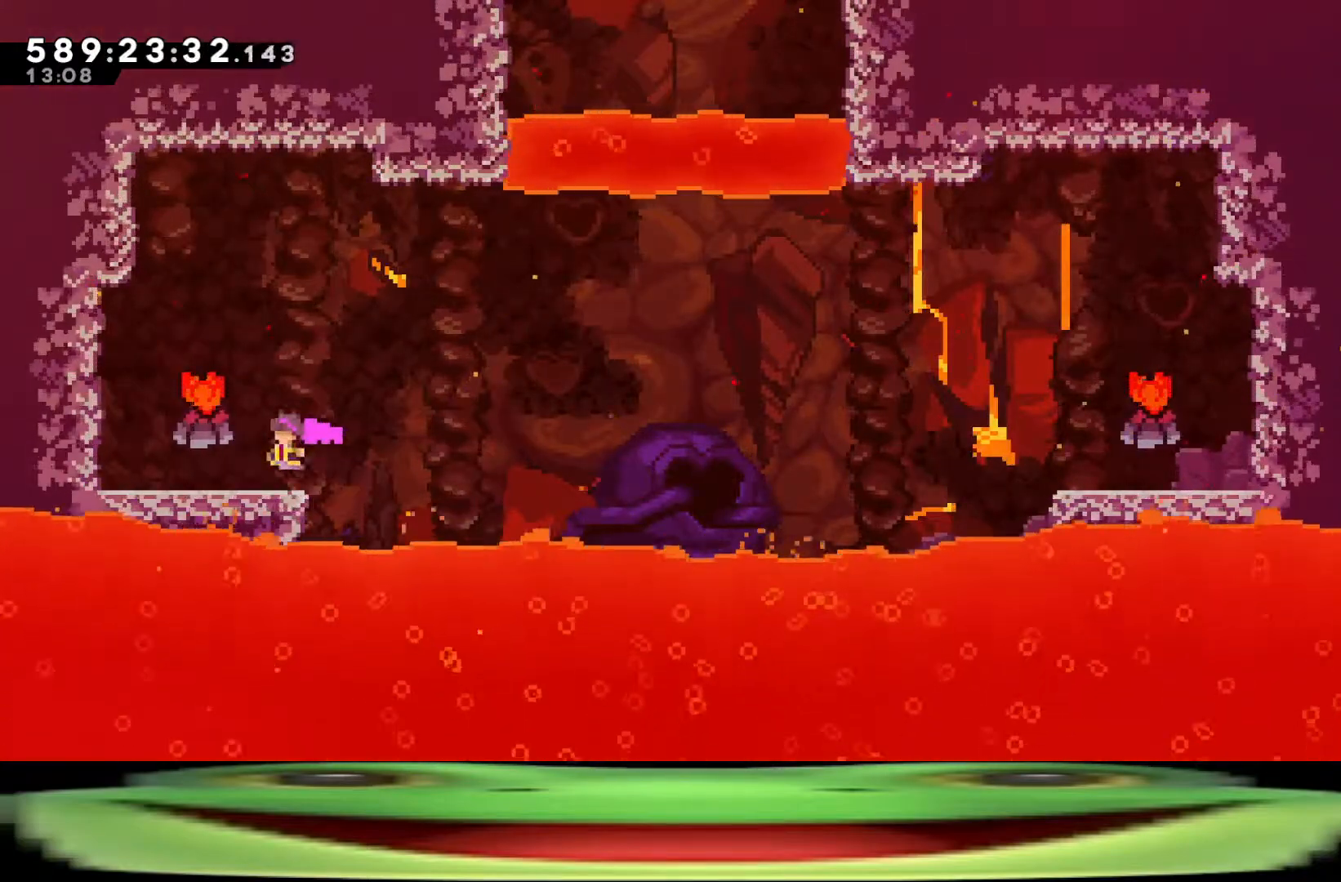
Gameplay with keyboard; each line is a JSON object with the keys held at the frame after it. "events" lists presses ("down") and releases ("up") of "a", "climb", "d", "dash", "demo", "jump", "jump2", "pause", "s" and "w" between this image and that frame as [ms after this image, input, new state], when the widget could be followed in between. No other keys are recorded. Mouse input is not recorded. Key names are as the overlay labels them; some are game actions (e.g. jump) rather than physical keys.
{"keys": ["a", "climb", "w"], "events": []}
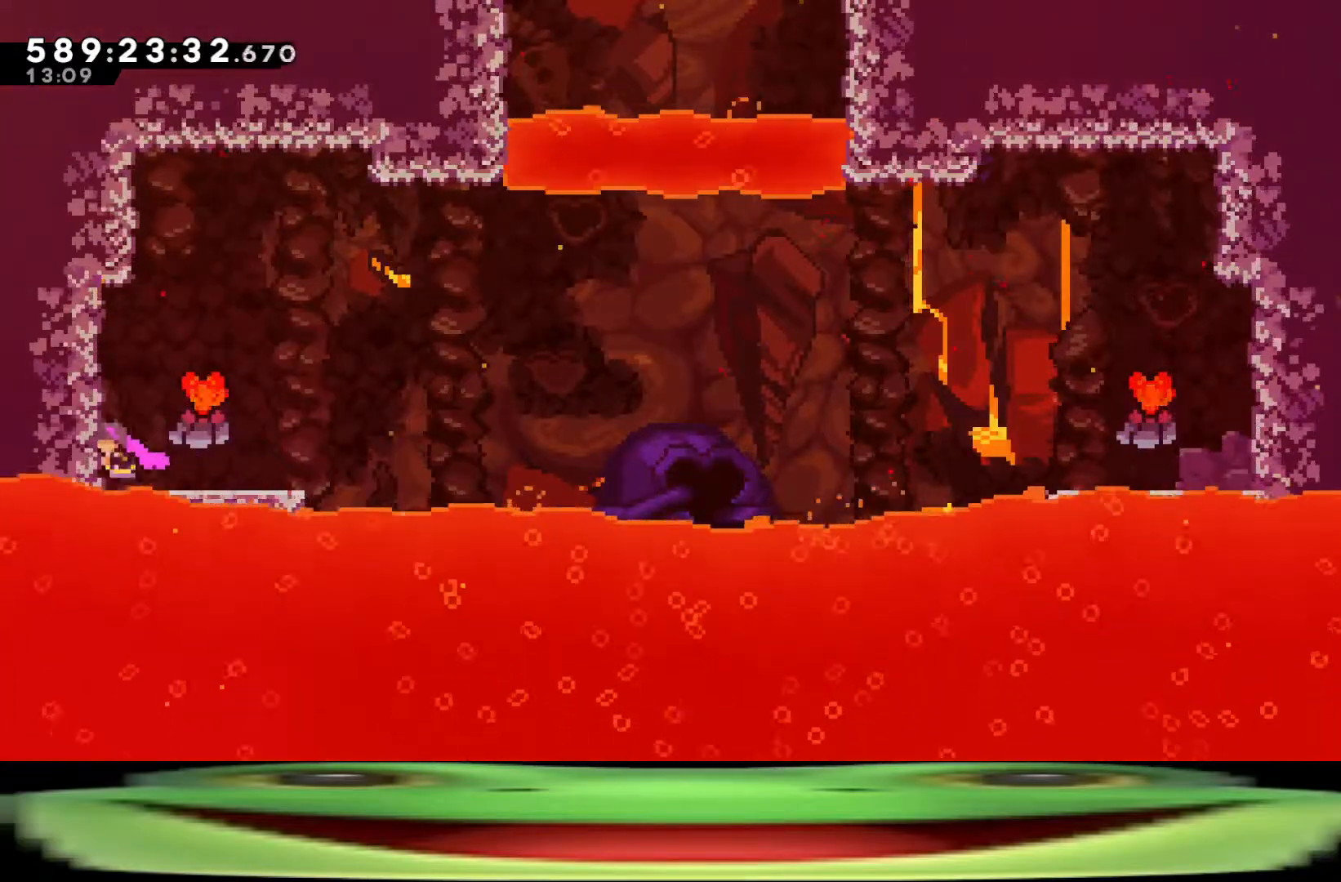
{"keys": ["climb", "d", "jump", "w"], "events": [[350, "a", "up"], [400, "d", "down"], [400, "jump", "down"]]}
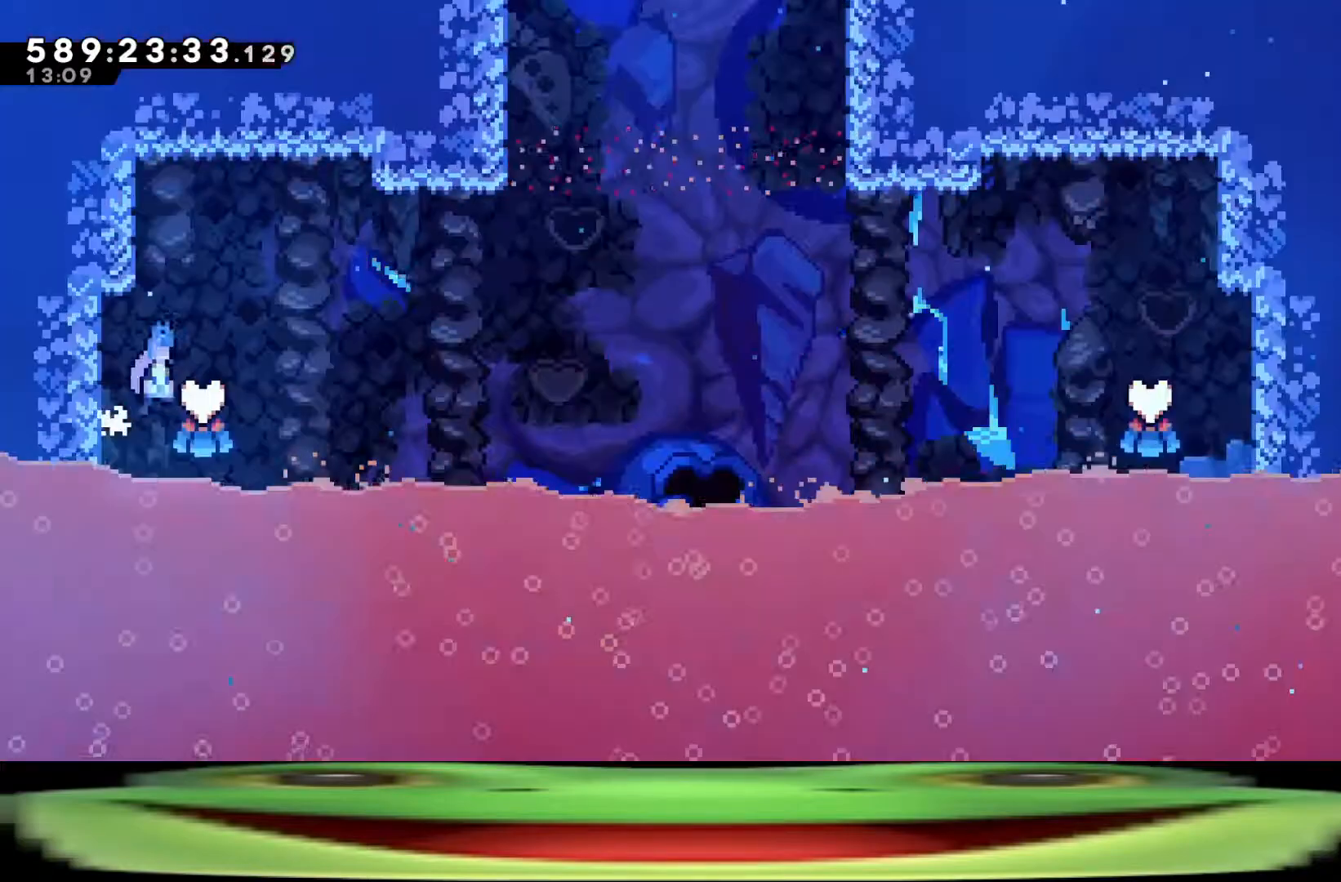
{"keys": ["climb", "d", "jump", "w"], "events": []}
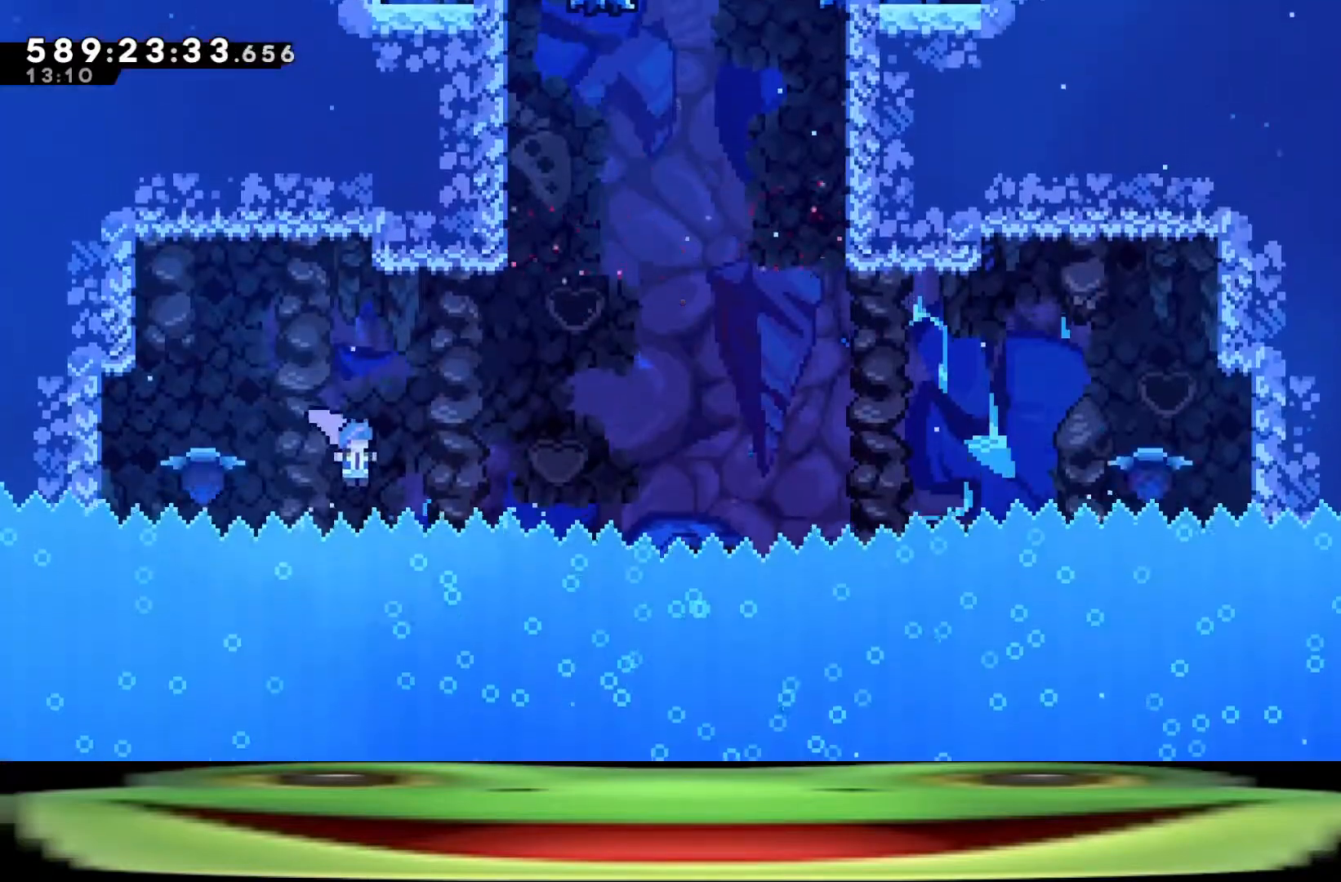
{"keys": ["climb", "d", "jump", "w"], "events": [[150, "dash", "down"], [333, "dash", "up"]]}
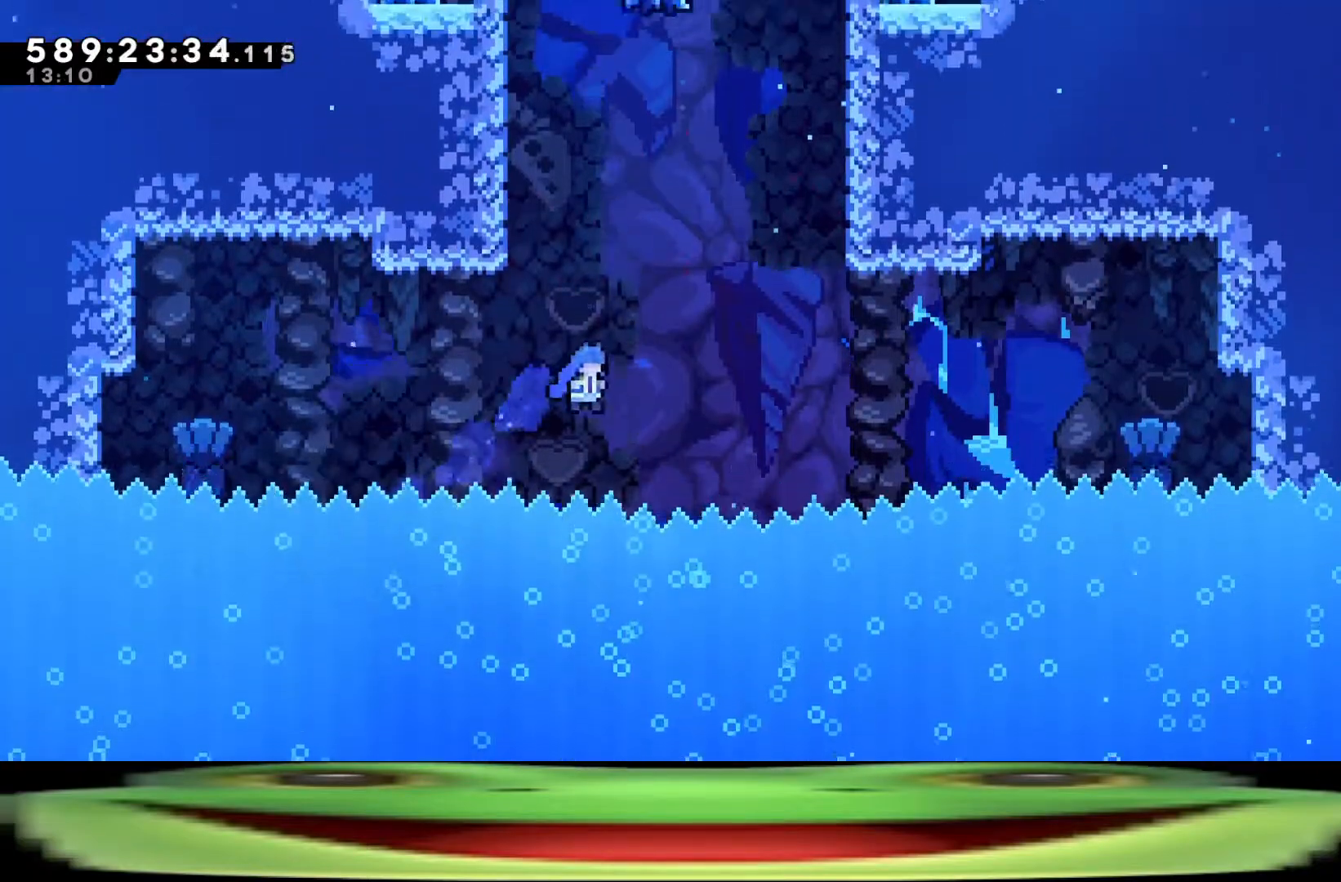
{"keys": ["climb", "d", "dash", "jump", "w"], "events": [[150, "dash", "down"]]}
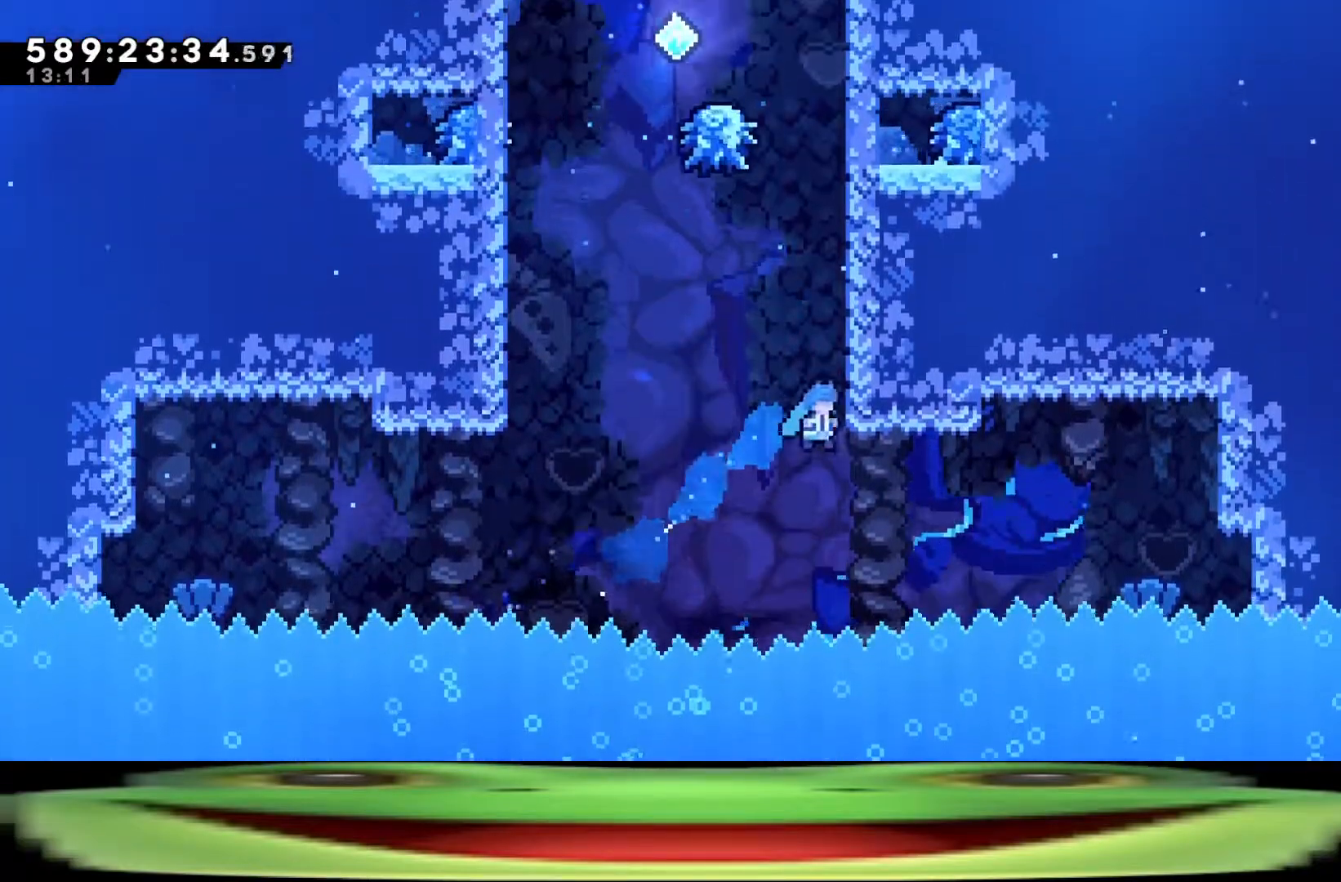
{"keys": ["climb", "d", "jump", "w"], "events": [[500, "dash", "up"]]}
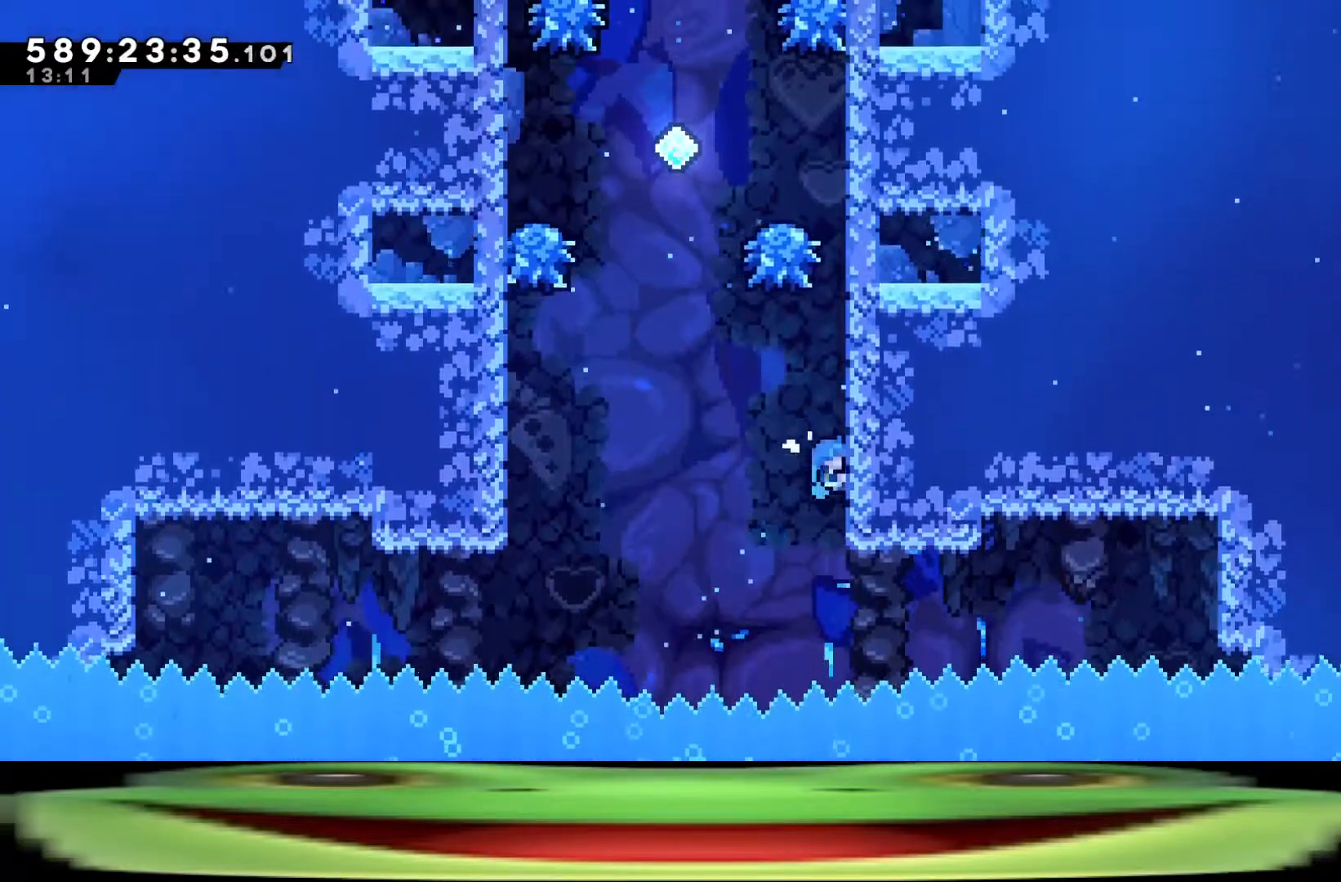
{"keys": ["climb", "w"], "events": [[100, "d", "up"], [100, "jump", "up"]]}
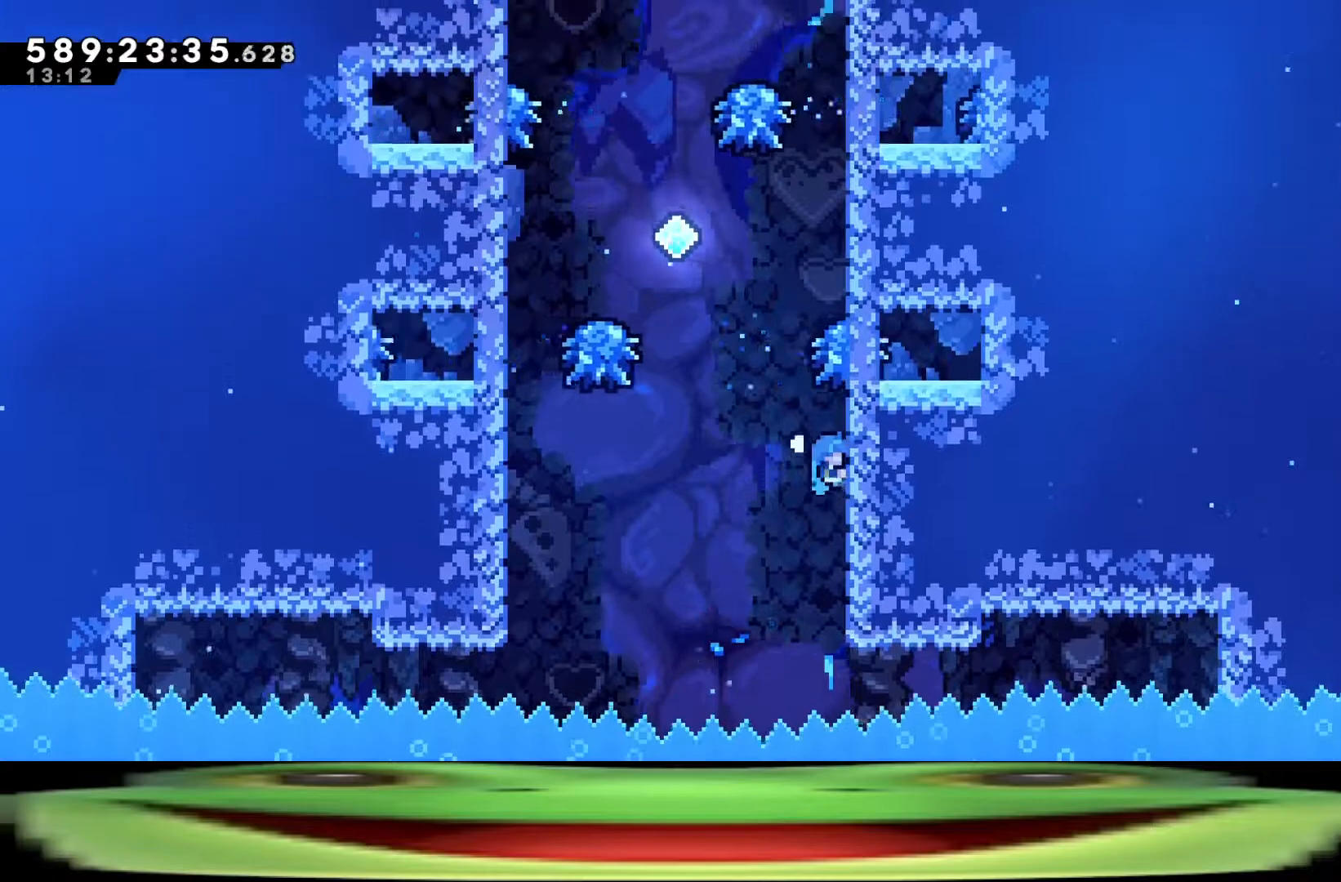
{"keys": ["climb", "w"], "events": []}
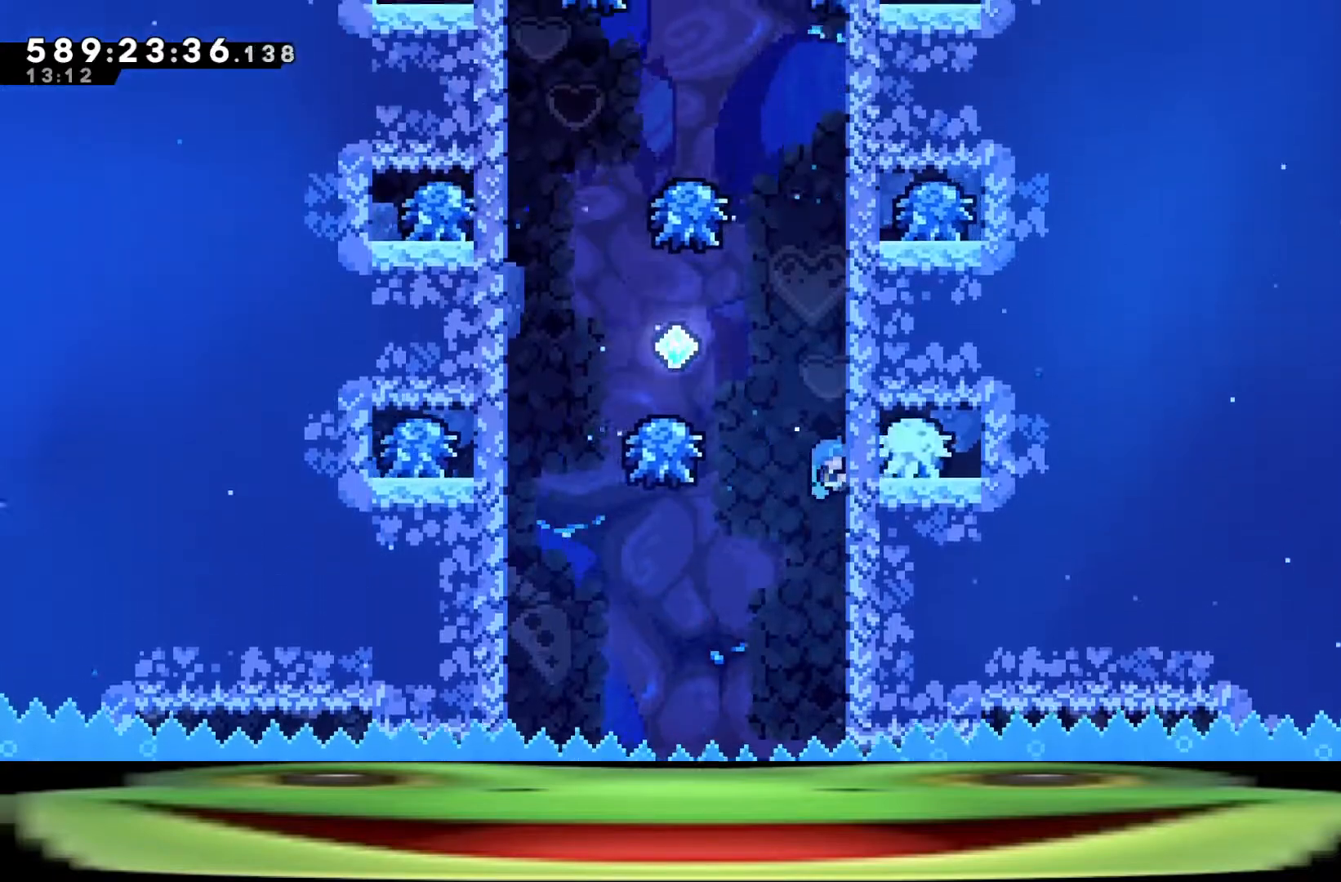
{"keys": ["climb", "w"], "events": []}
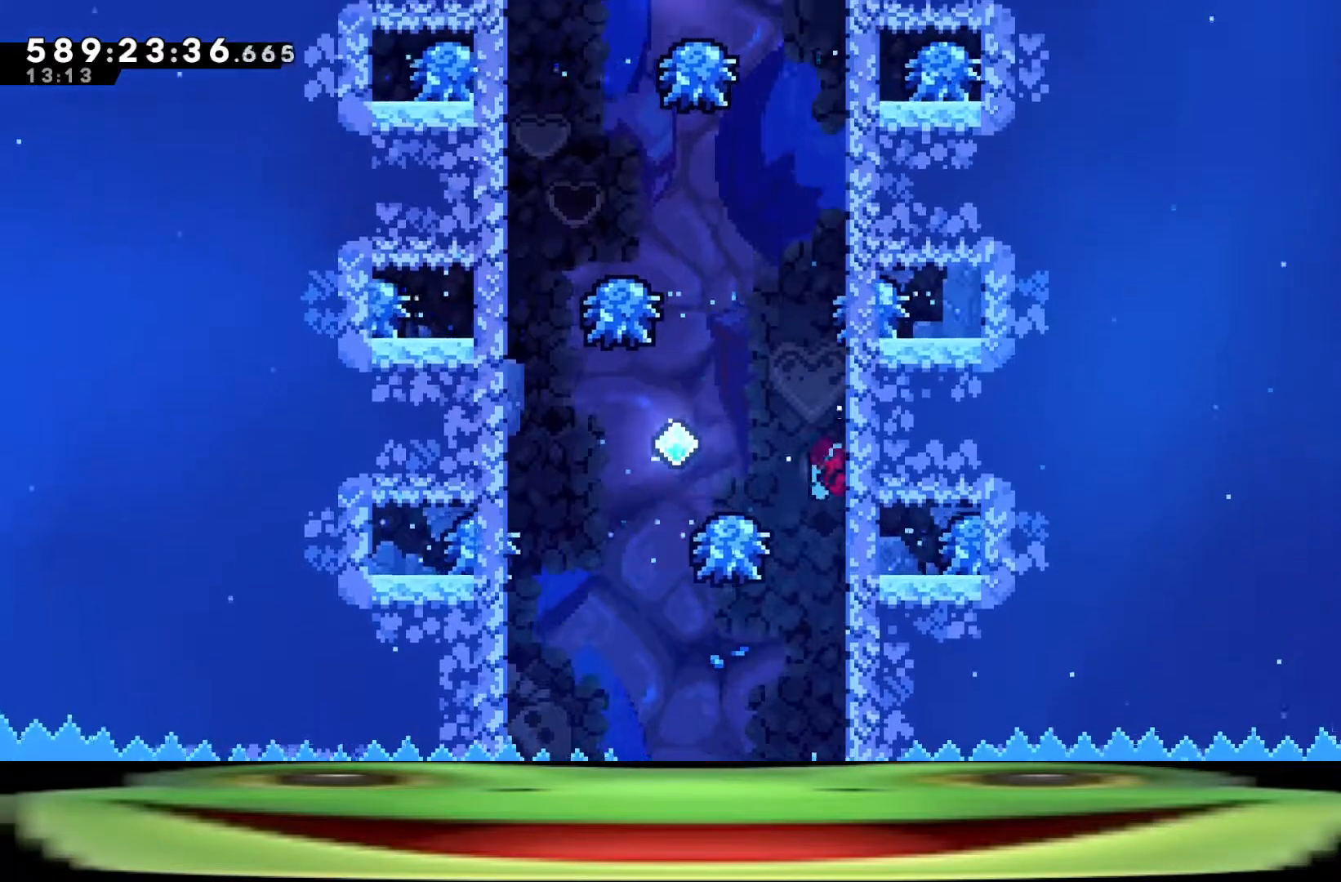
{"keys": ["climb", "w"], "events": []}
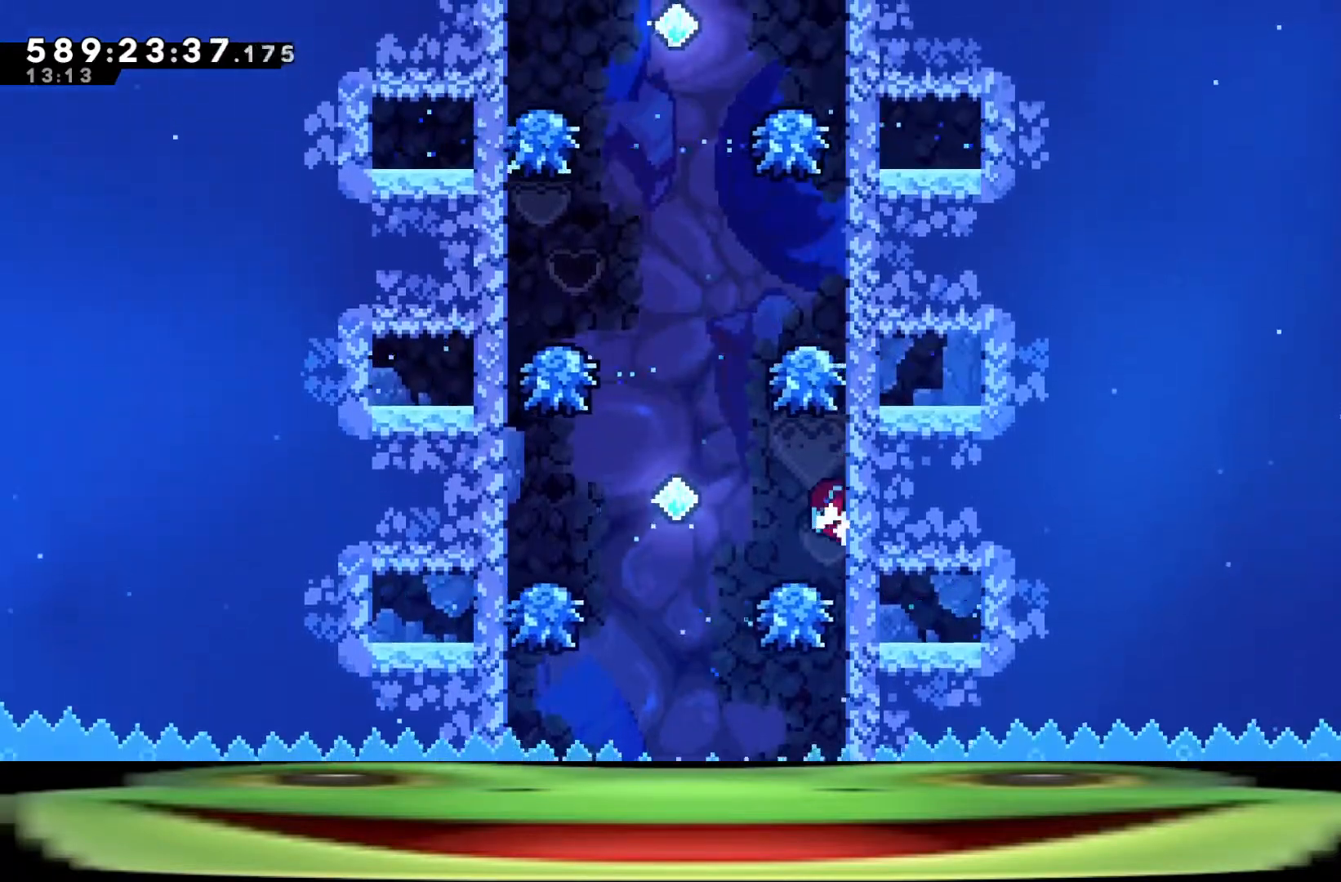
{"keys": ["climb"], "events": [[400, "w", "up"]]}
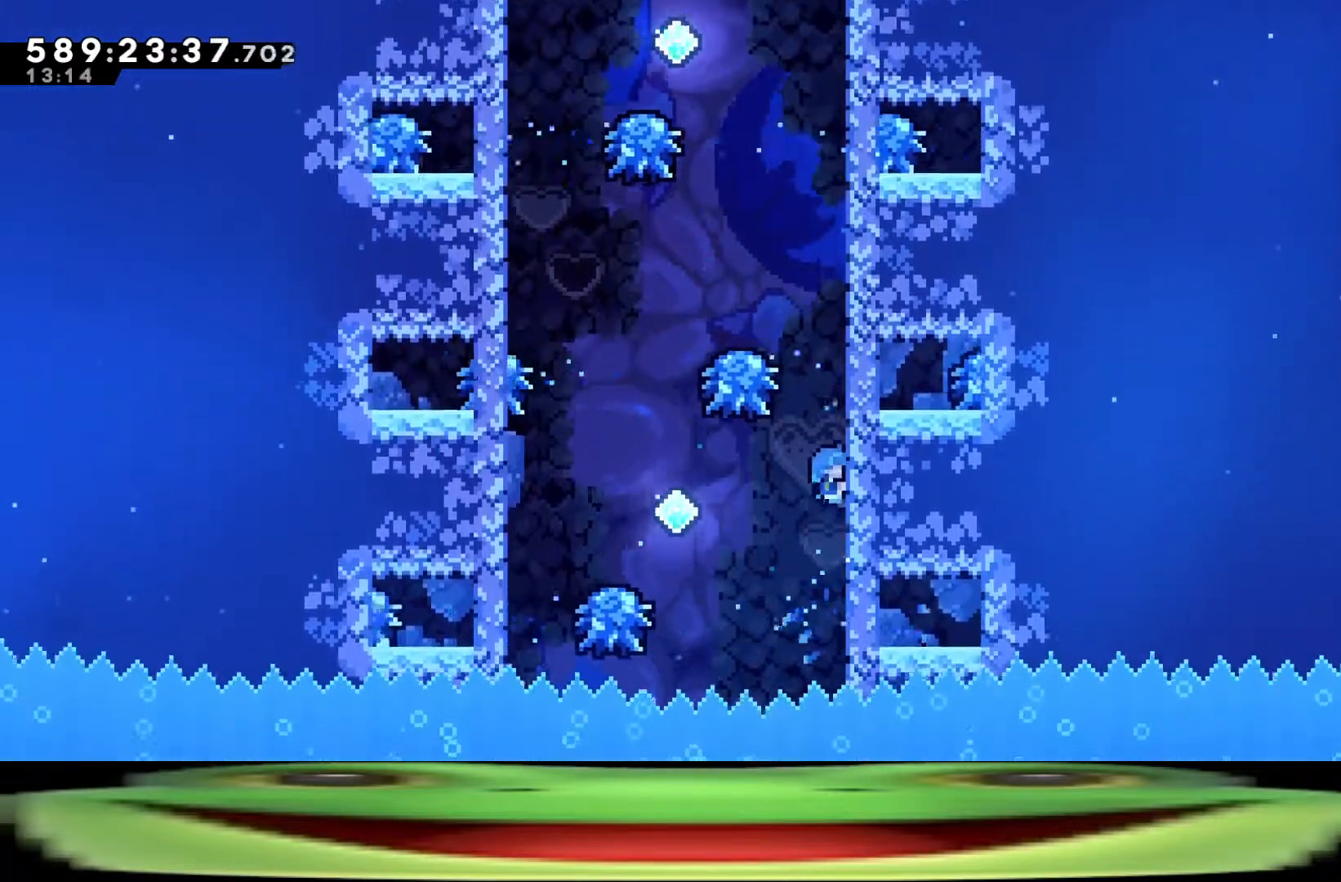
{"keys": ["a", "climb", "jump"], "events": [[367, "a", "down"], [367, "jump", "down"]]}
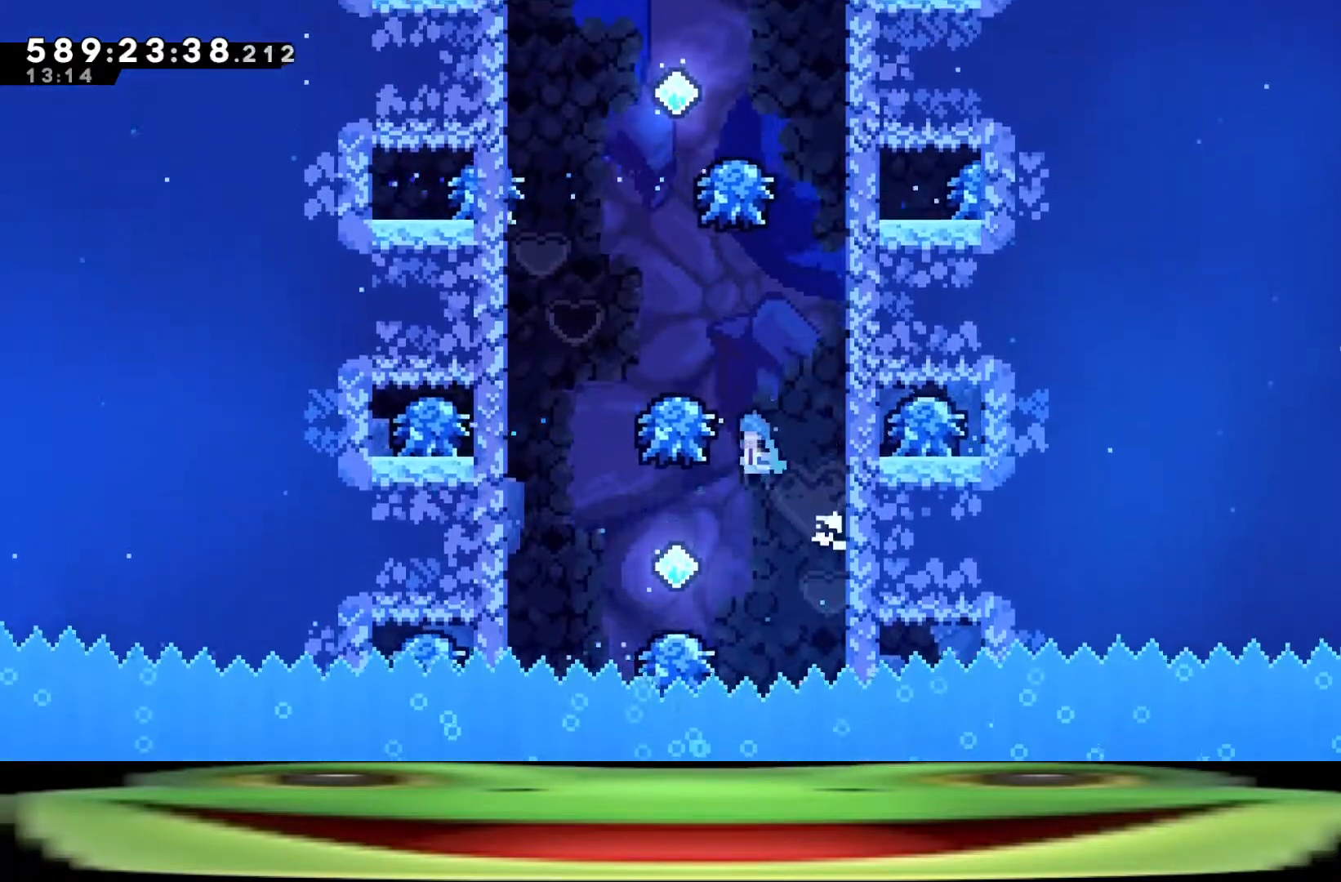
{"keys": ["climb", "jump", "w"], "events": [[50, "a", "up"], [483, "w", "down"]]}
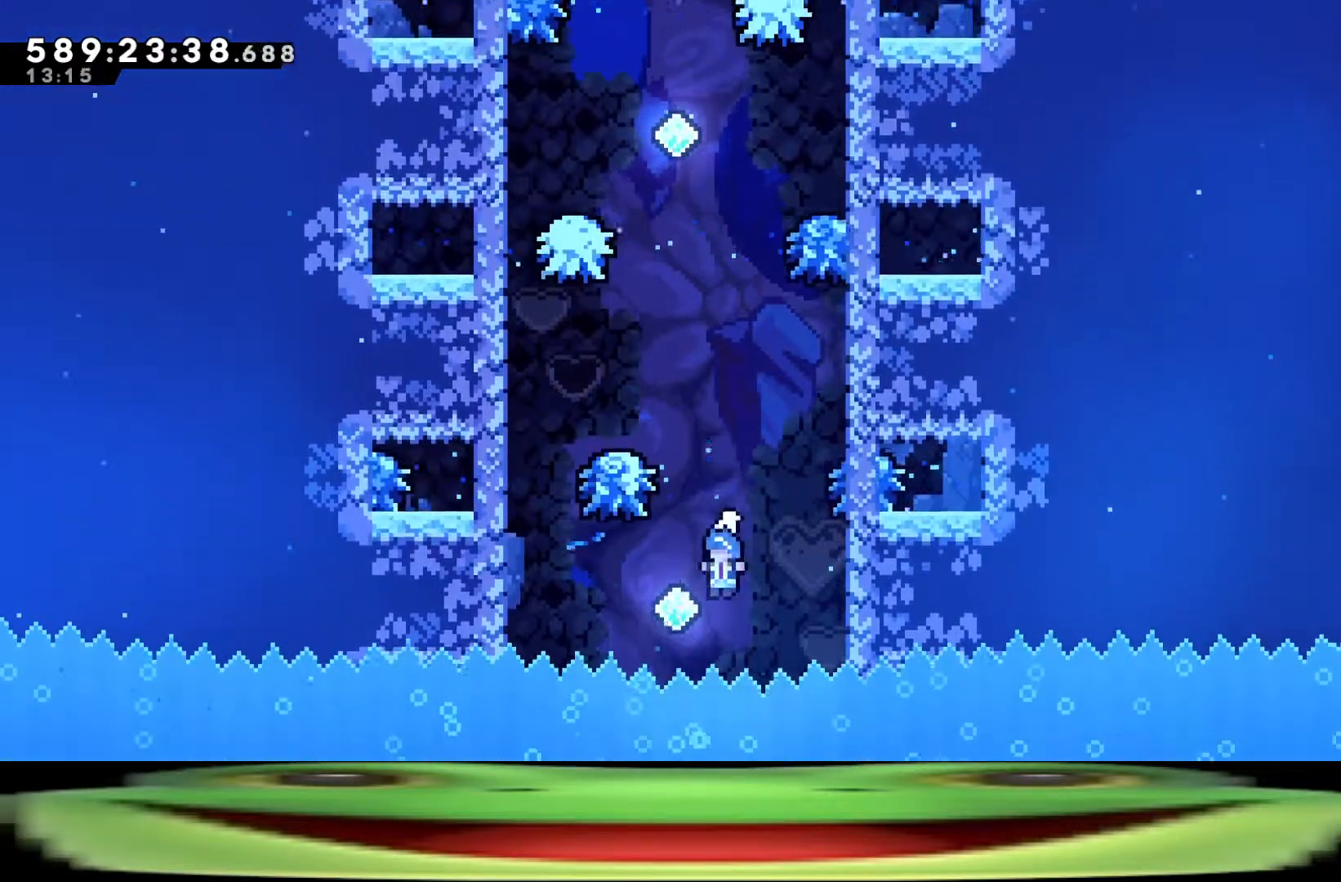
{"keys": ["climb", "dash", "jump", "w"], "events": [[33, "dash", "down"], [150, "dash", "up"], [300, "dash", "down"]]}
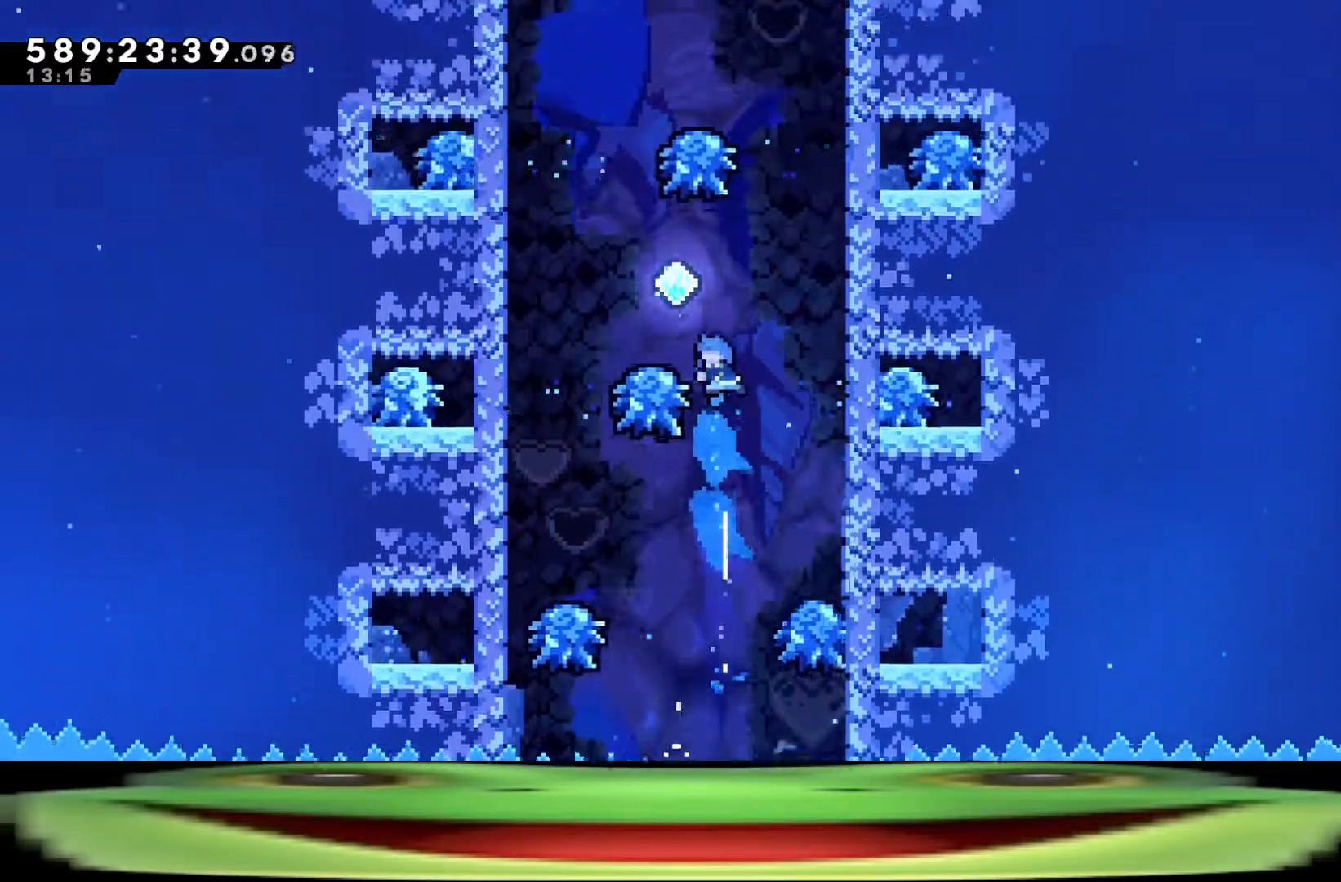
{"keys": ["climb", "jump"], "events": [[417, "w", "up"], [500, "dash", "up"]]}
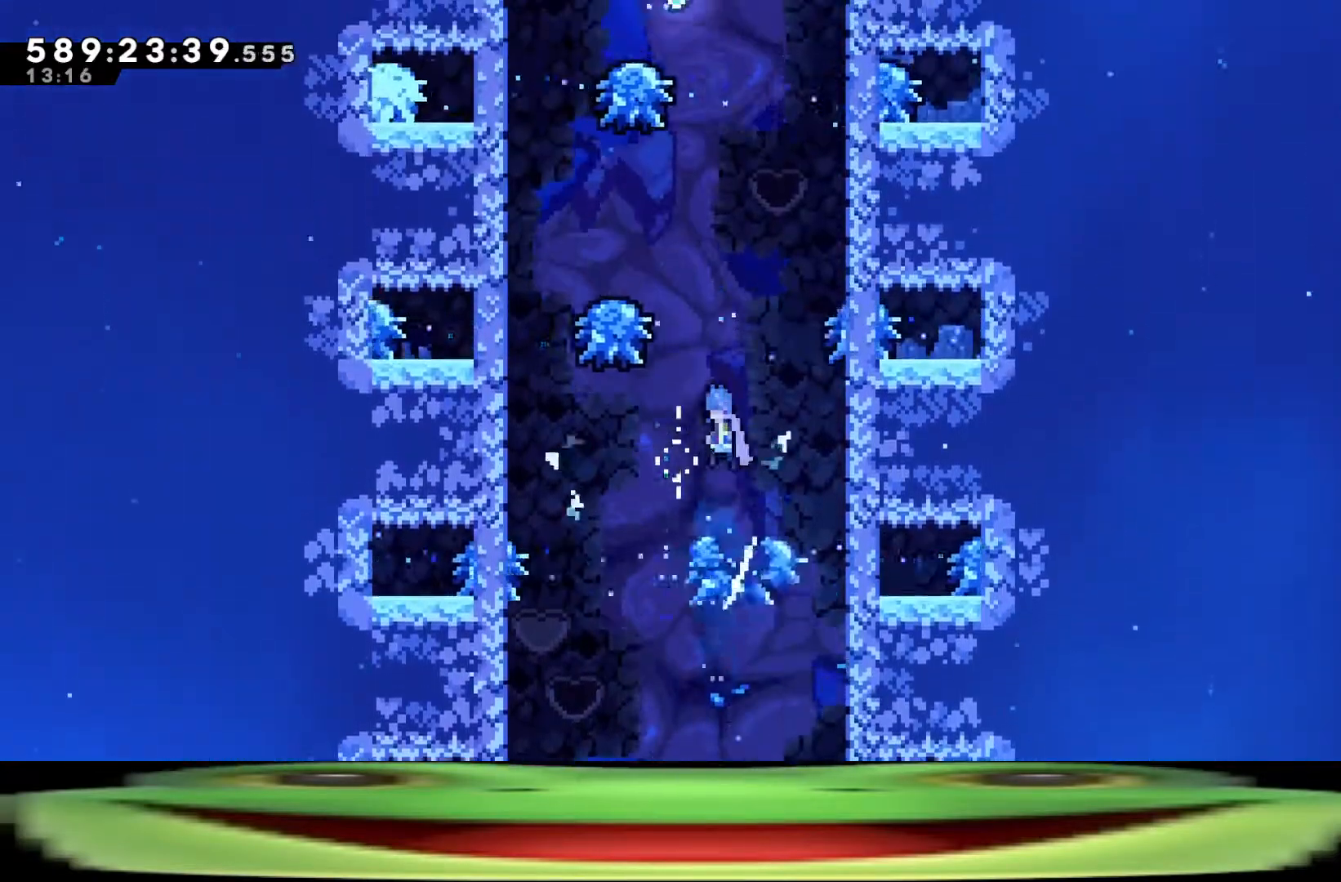
{"keys": ["climb", "dash", "jump", "w"], "events": [[250, "dash", "down"], [250, "w", "down"]]}
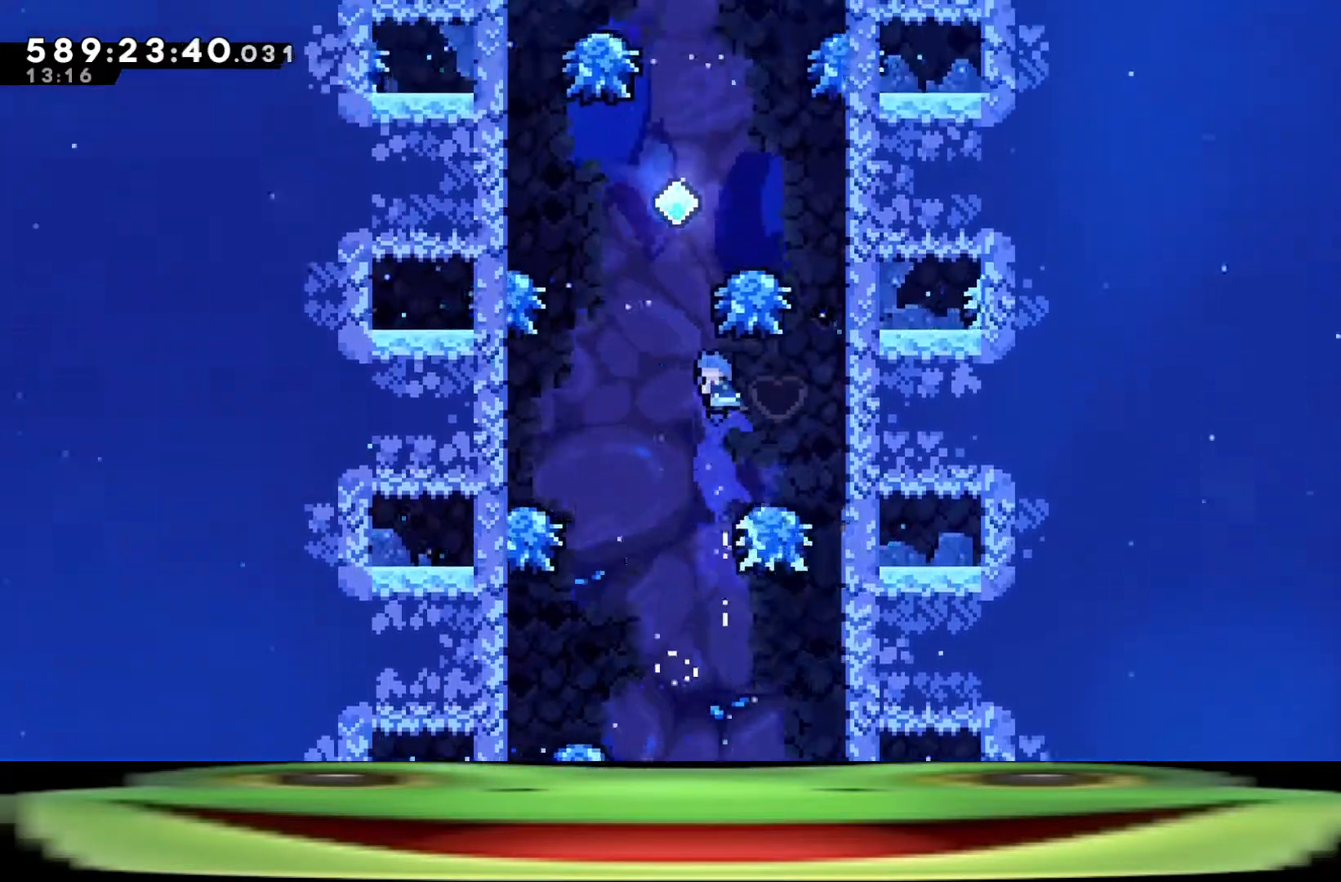
{"keys": ["climb", "jump", "w"], "events": [[17, "dash", "up"], [250, "dash", "down"], [450, "dash", "up"]]}
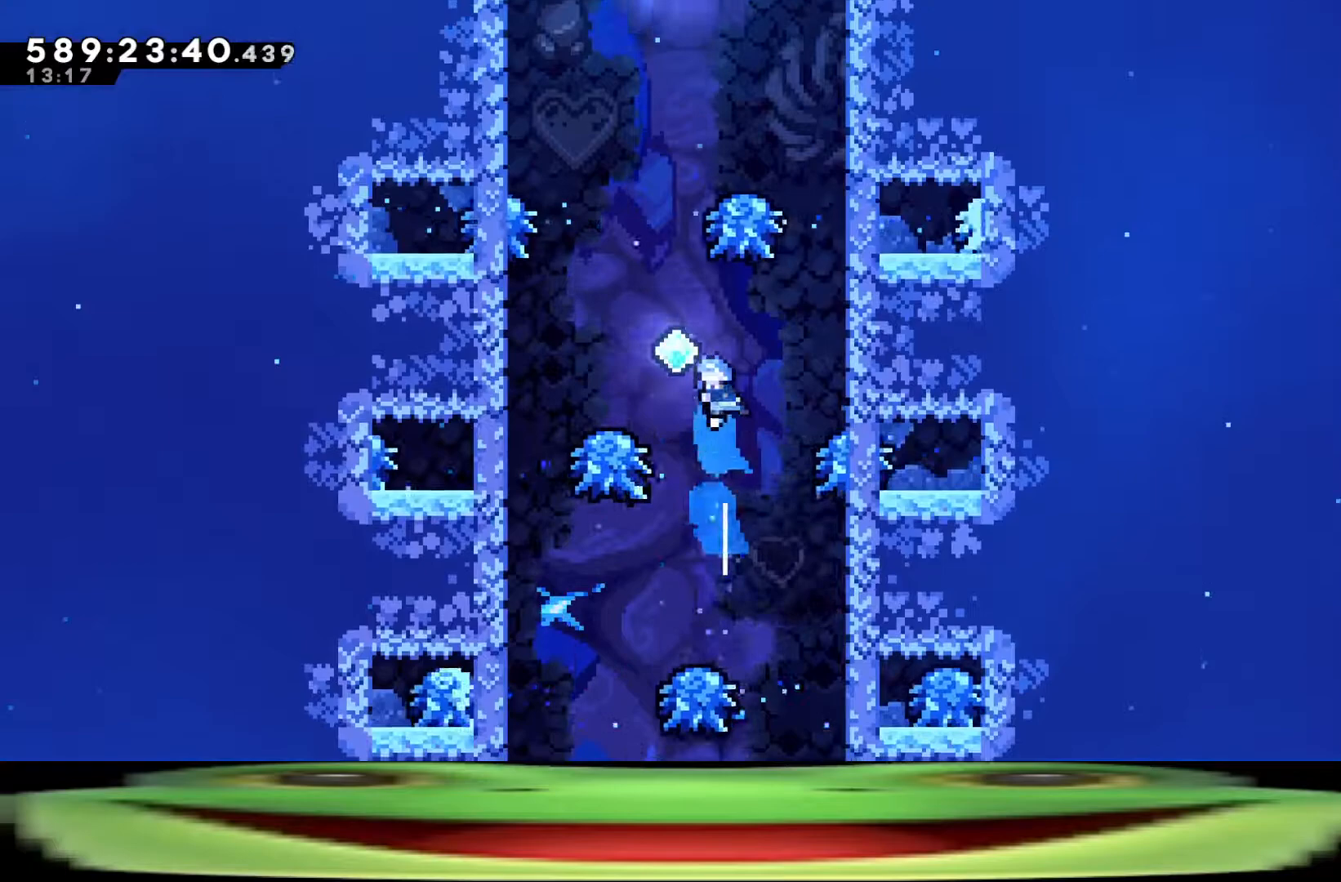
{"keys": ["climb", "dash", "jump", "w"], "events": [[317, "dash", "down"]]}
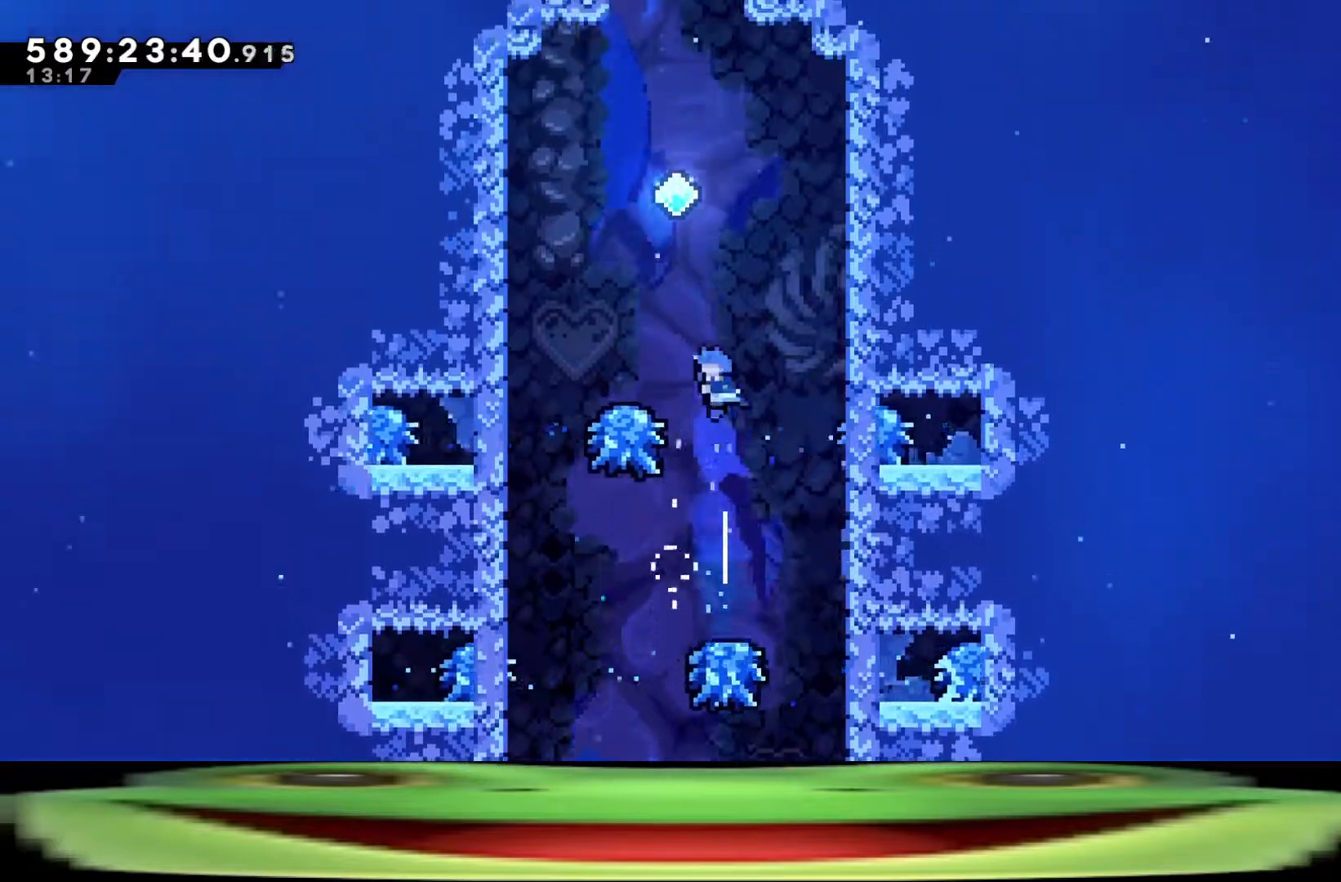
{"keys": ["climb", "dash", "jump", "w"], "events": [[50, "dash", "up"], [183, "dash", "down"], [333, "dash", "up"], [433, "dash", "down"]]}
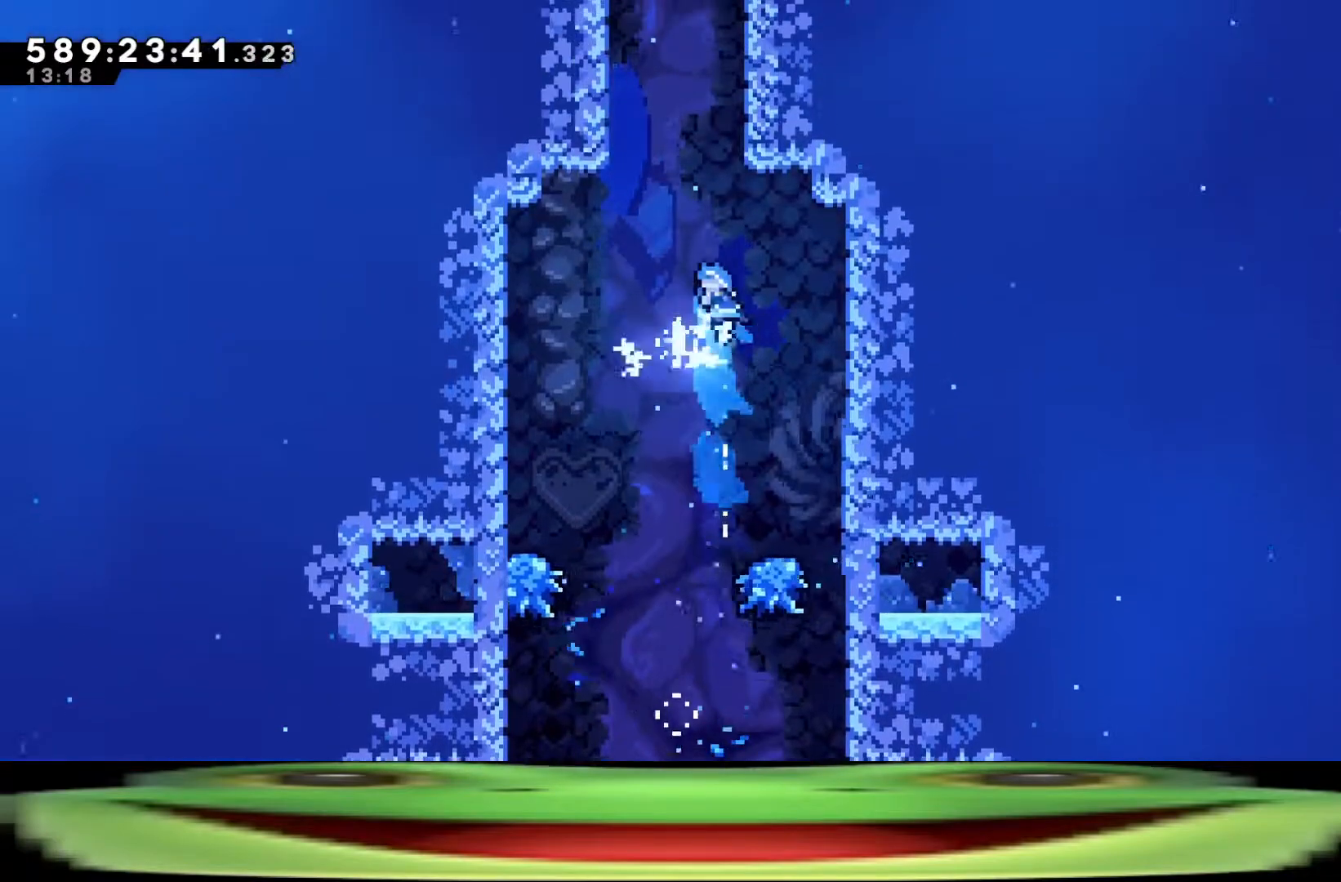
{"keys": ["climb", "dash", "jump", "w"], "events": [[17, "dash", "up"], [117, "dash", "down"], [217, "dash", "up"], [300, "dash", "down"], [400, "dash", "up"], [483, "dash", "down"]]}
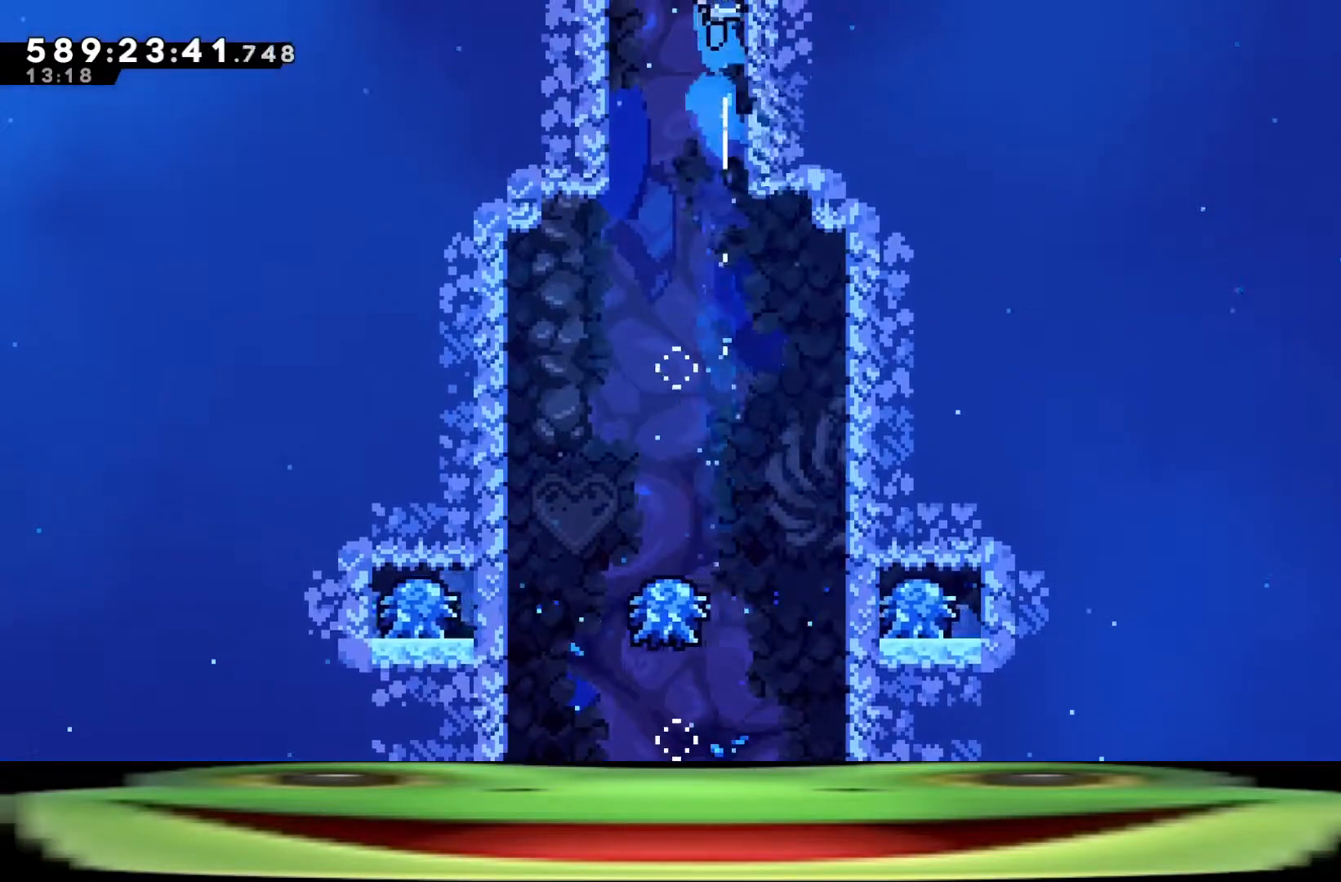
{"keys": ["climb", "jump", "w"], "events": [[83, "dash", "up"], [167, "dash", "down"], [267, "dash", "up"], [333, "dash", "down"], [467, "dash", "up"]]}
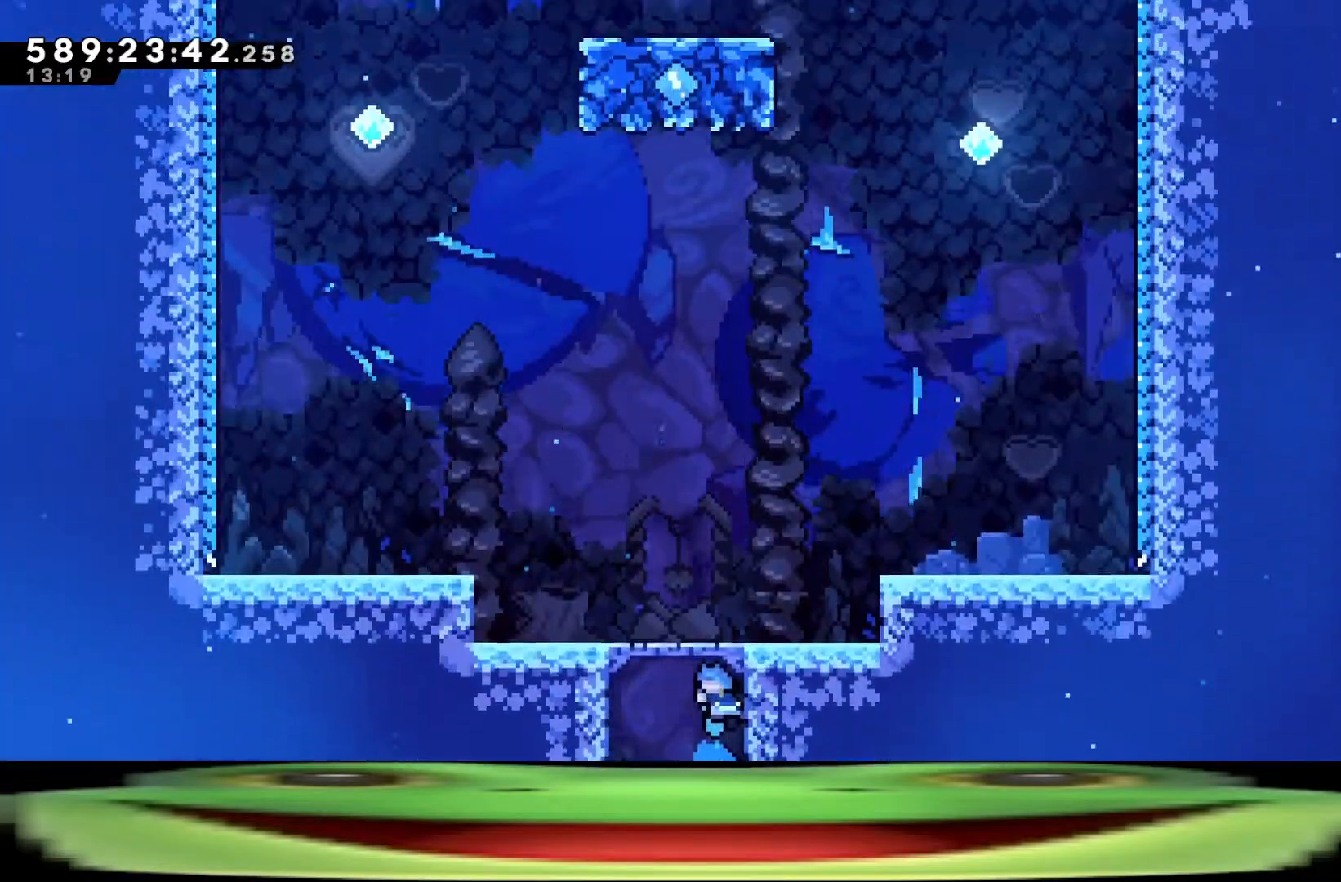
{"keys": [], "events": [[17, "dash", "down"], [133, "dash", "up"], [183, "dash", "down"], [383, "dash", "up"], [417, "climb", "up"], [417, "jump", "up"], [467, "w", "up"]]}
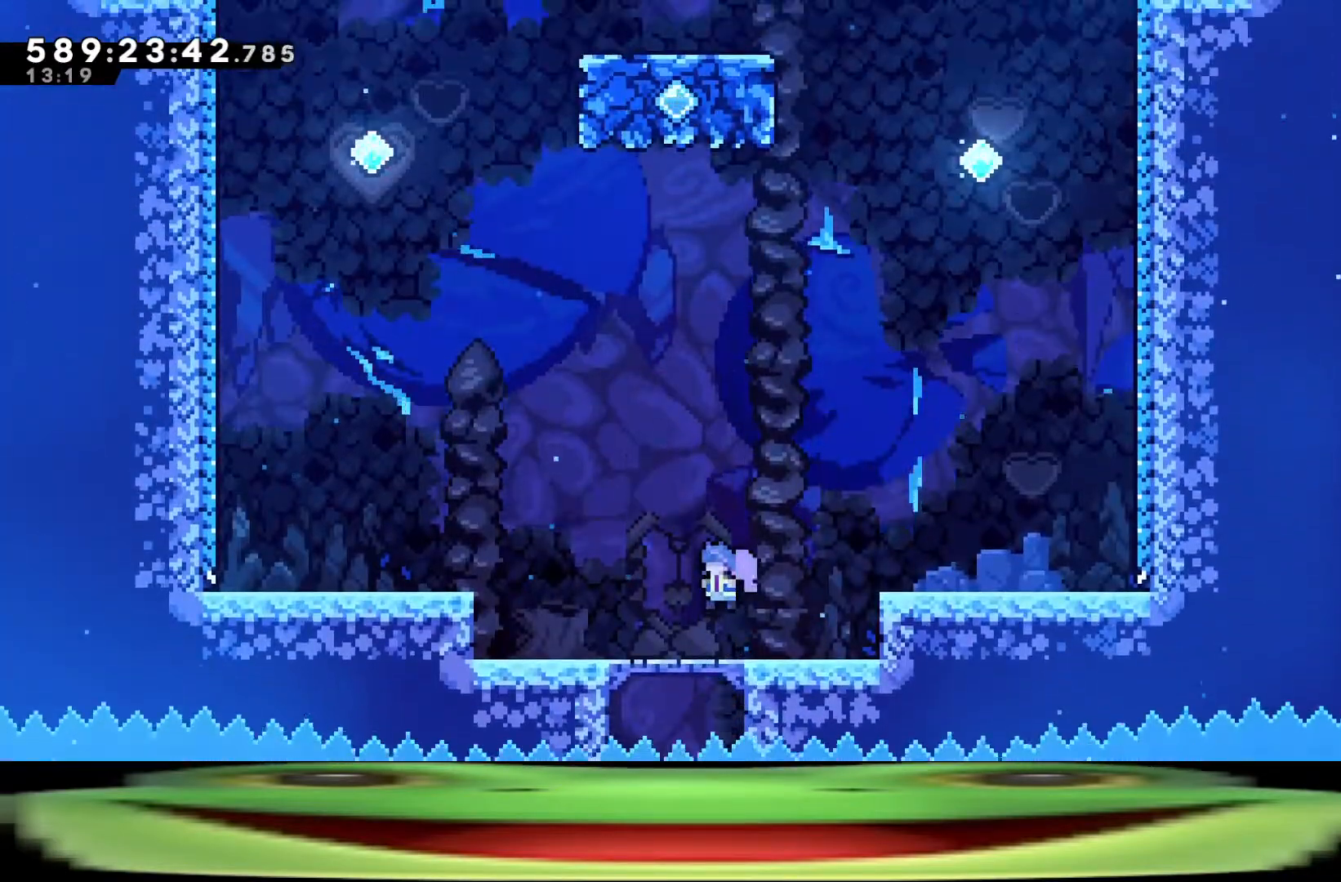
{"keys": [], "events": []}
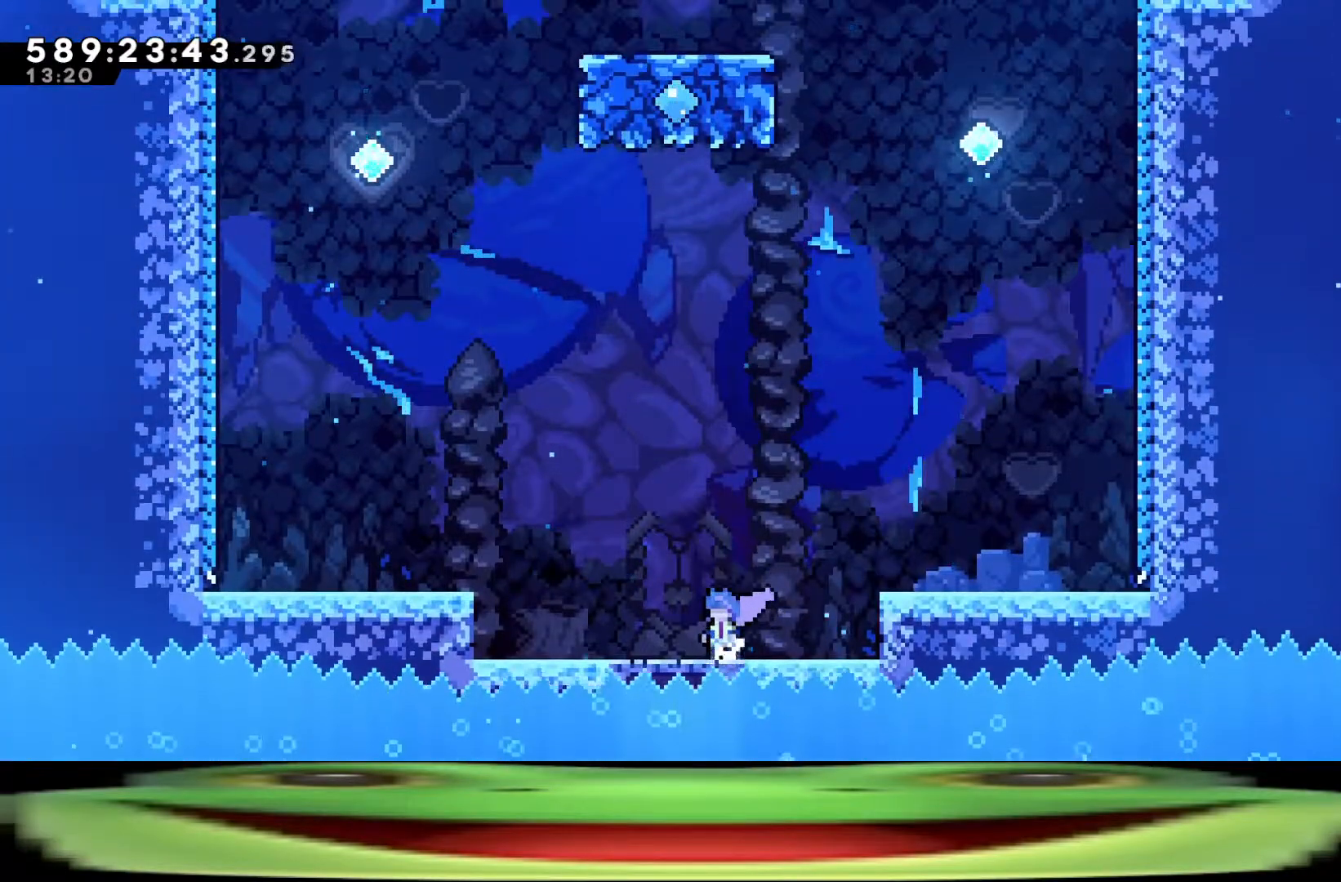
{"keys": [], "events": []}
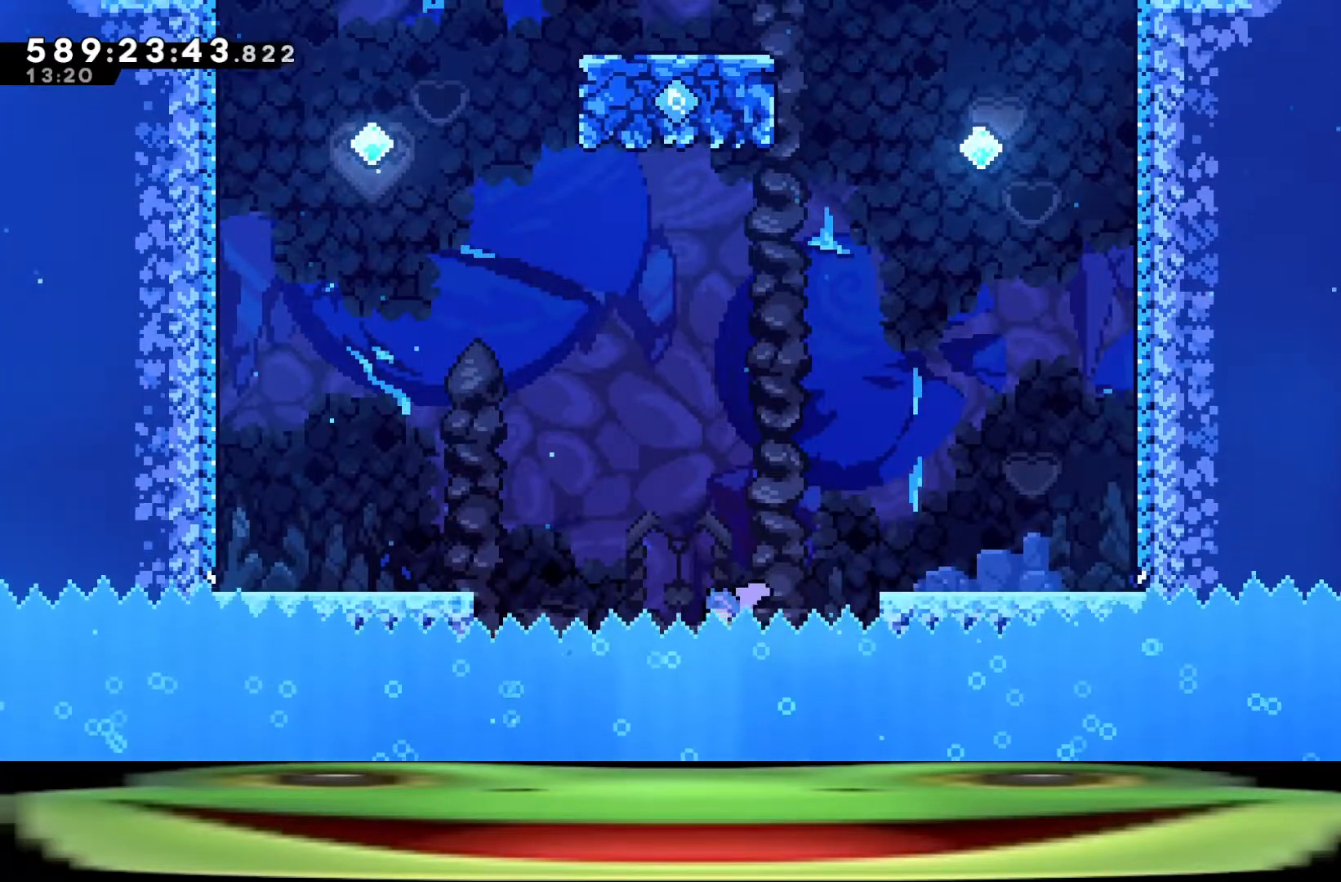
{"keys": [], "events": []}
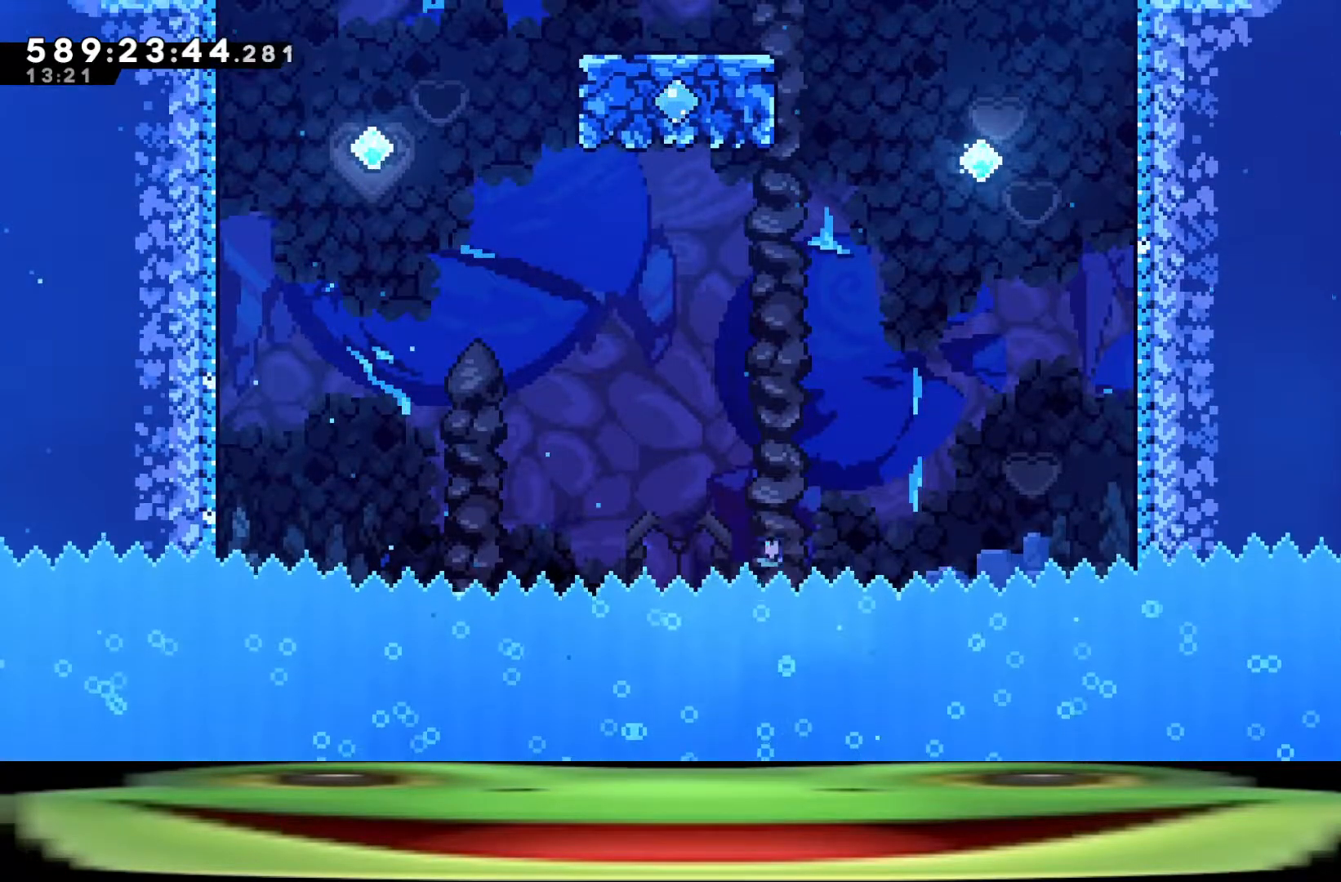
{"keys": [], "events": [[200, "jump", "down"], [300, "jump", "up"], [350, "jump", "down"], [483, "jump", "up"]]}
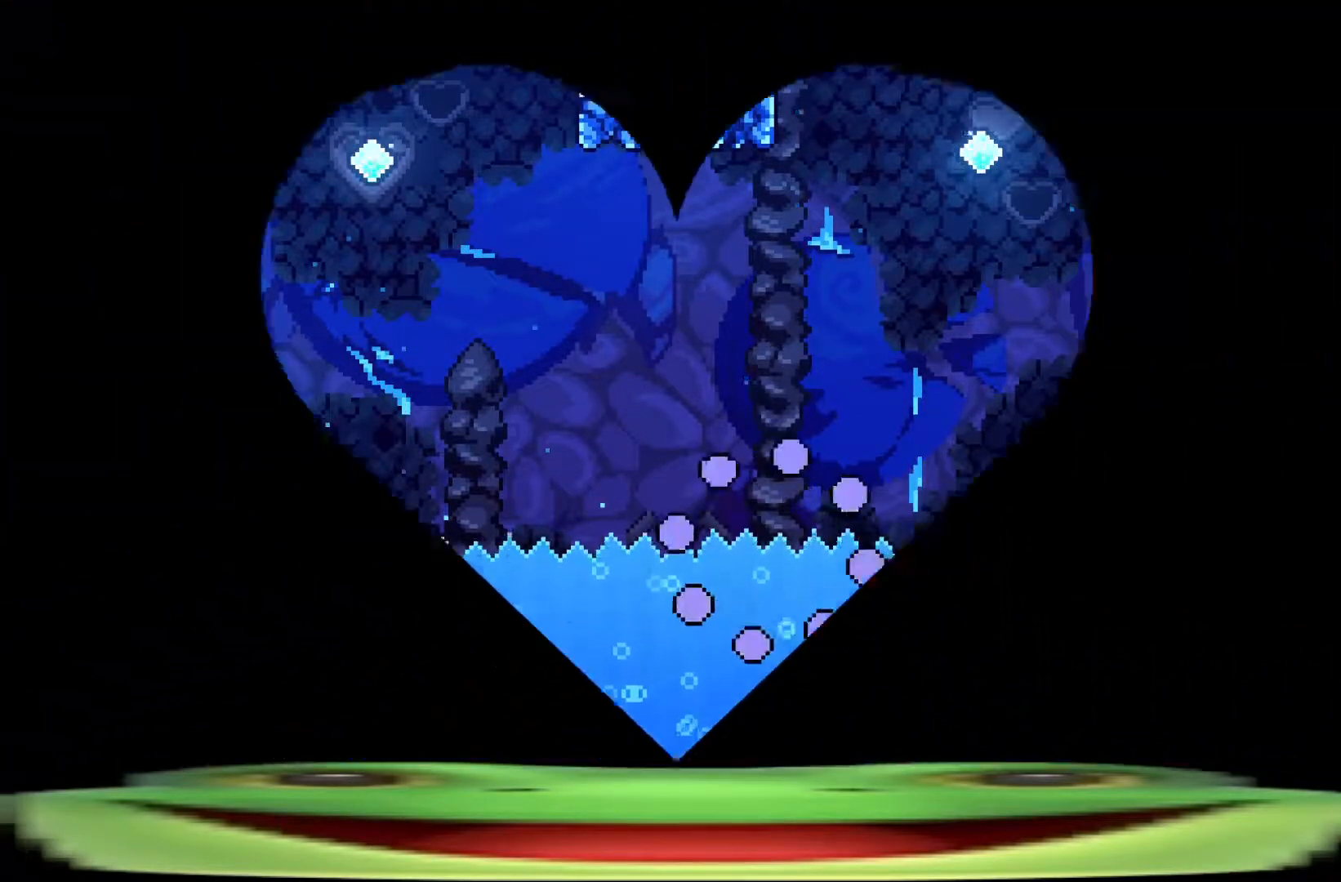
{"keys": [], "events": []}
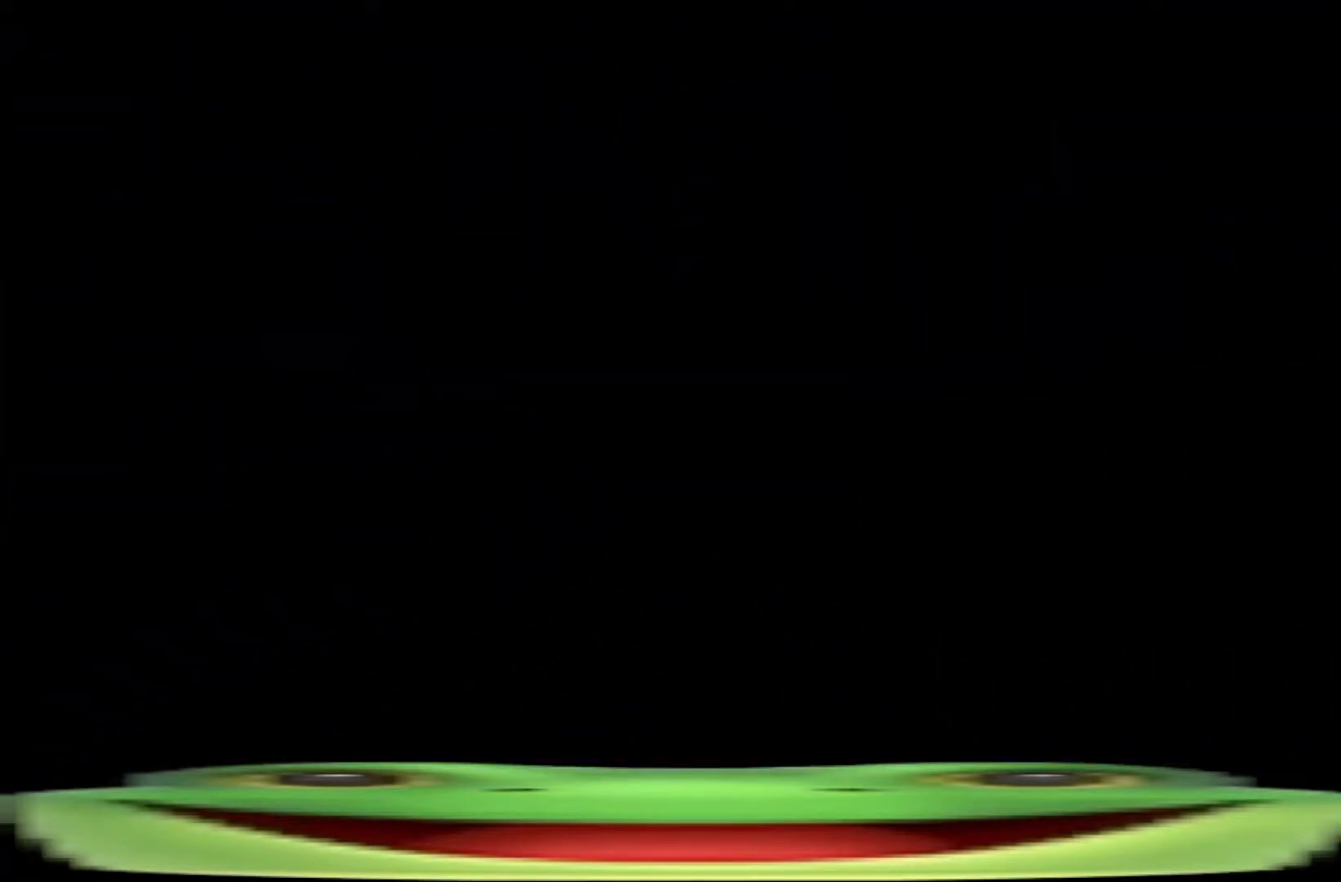
{"keys": [], "events": []}
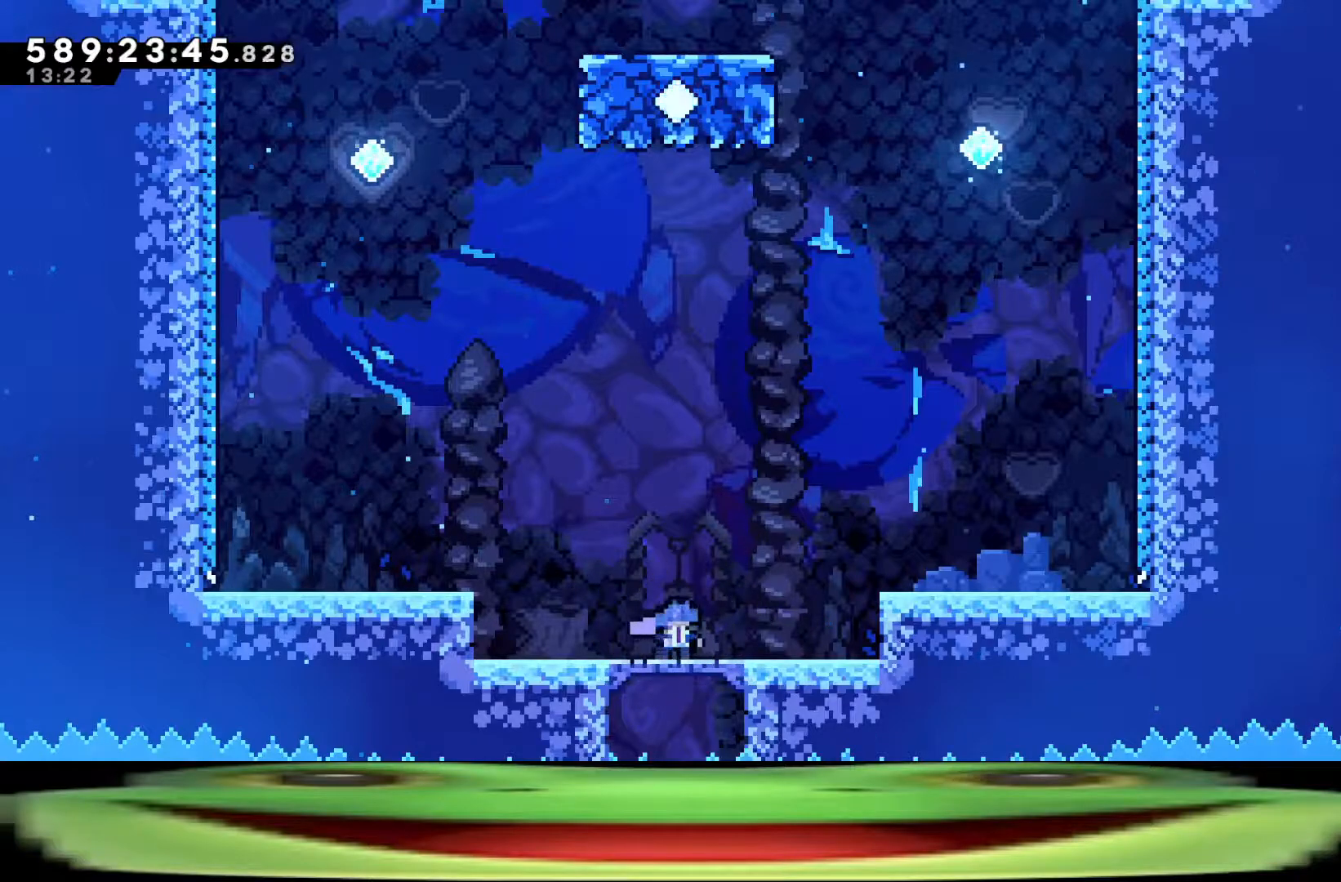
{"keys": ["a", "dash", "jump"], "events": [[117, "a", "down"], [117, "dash", "down"], [150, "jump", "down"]]}
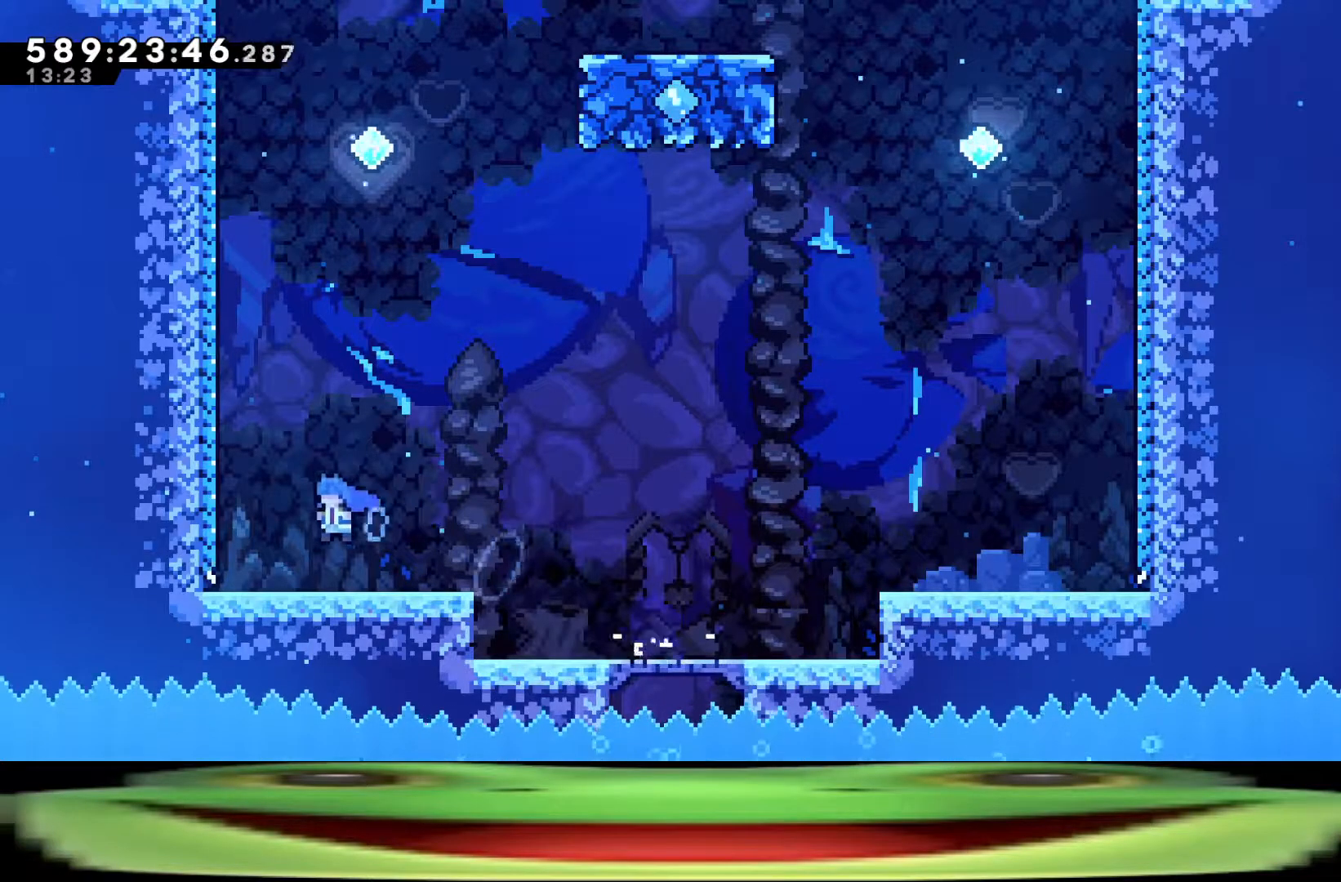
{"keys": [], "events": [[467, "dash", "up"], [467, "jump", "up"], [500, "a", "up"]]}
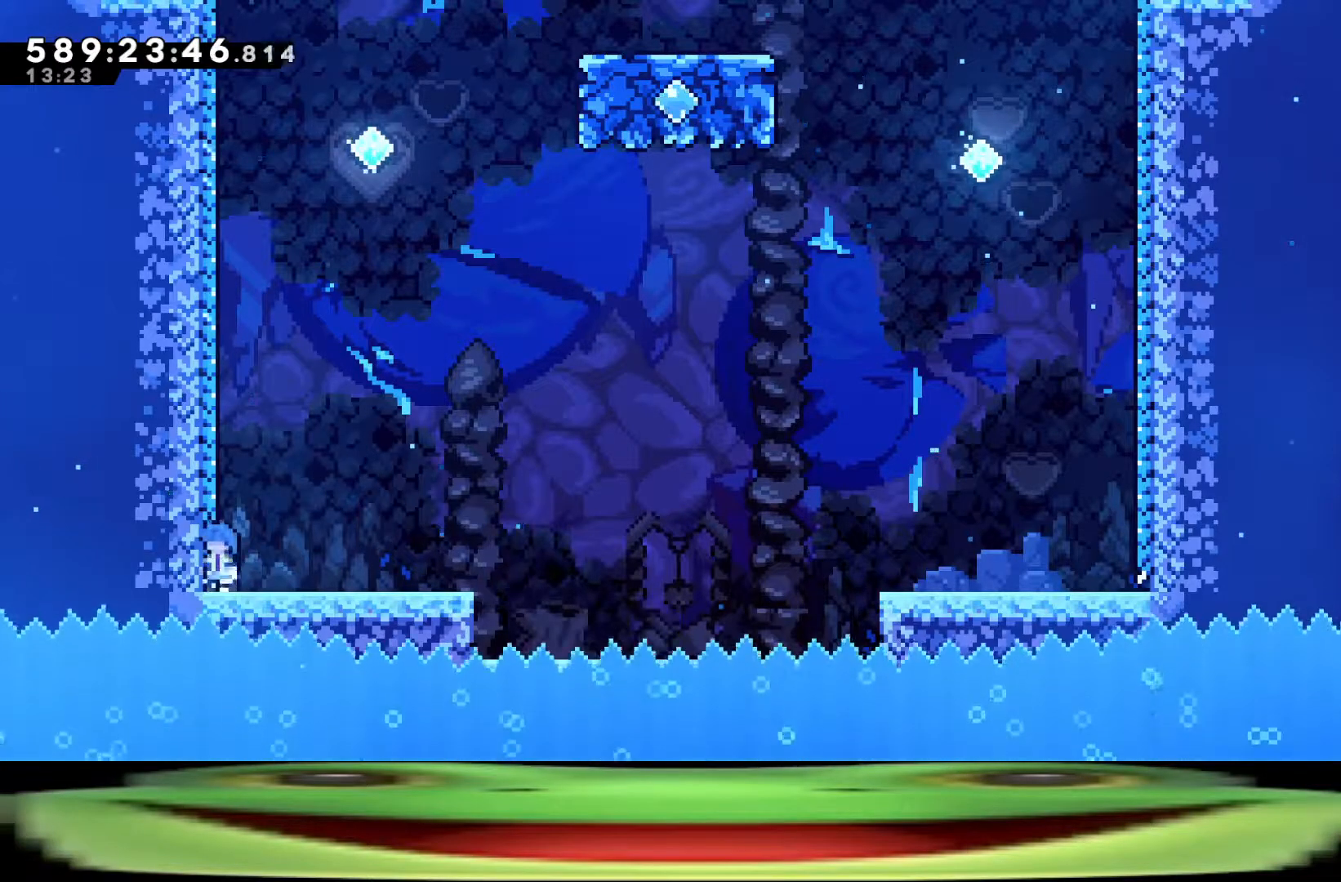
{"keys": ["dash", "w"], "events": [[50, "jump", "down"], [283, "dash", "down"], [283, "w", "down"], [333, "jump", "up"]]}